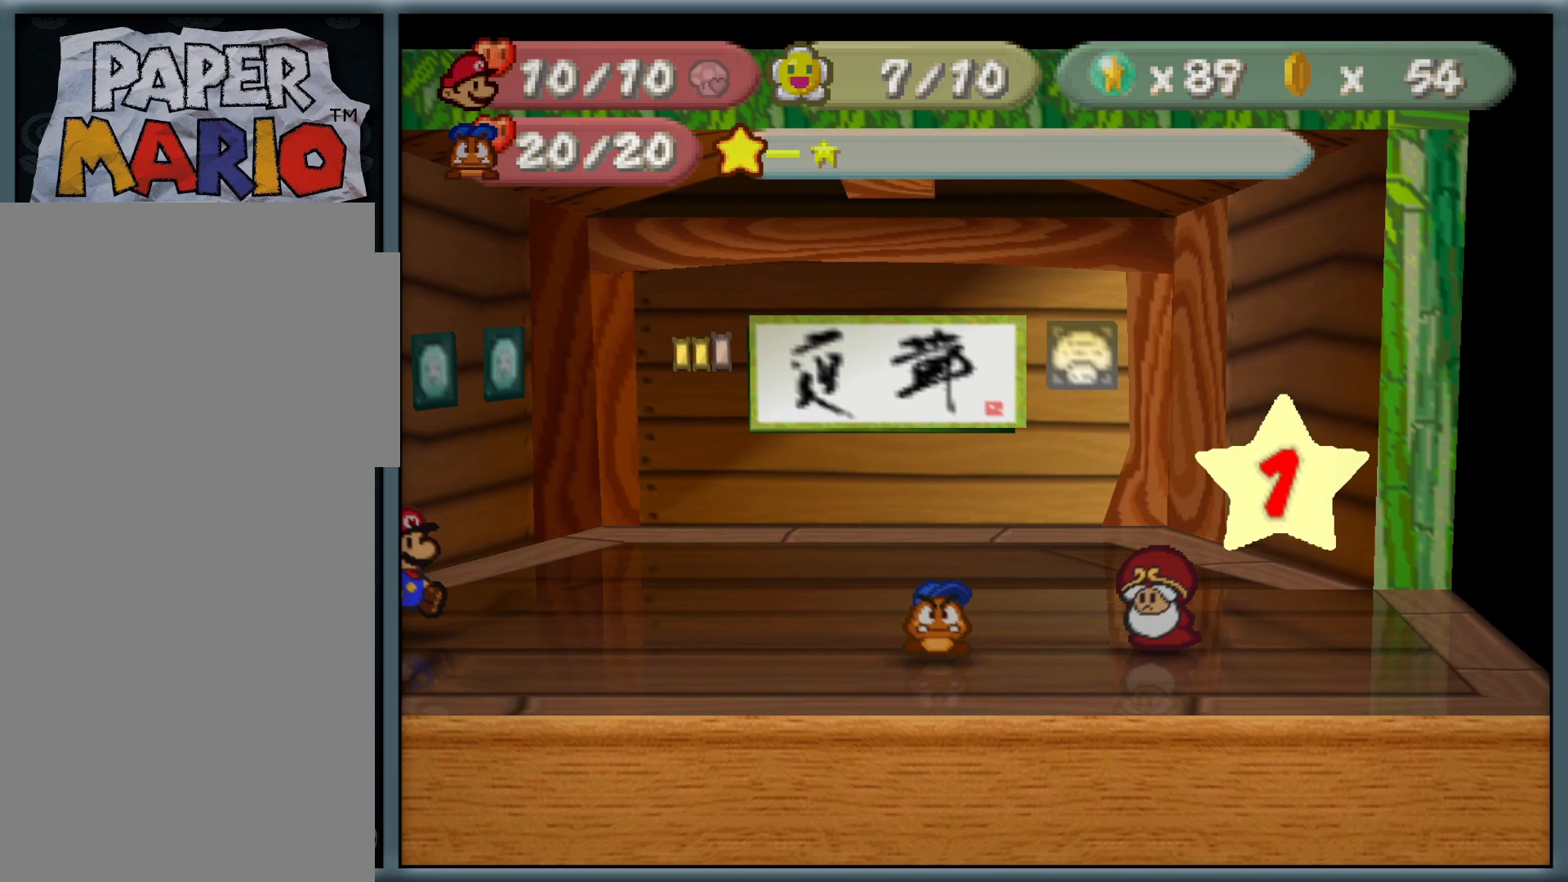
Gameplay with a controller (Nintendo layout); each line is a JSON object with the inputs held at the frame after it. "button_events" lists button changes between this image and that frame as [ms after this image, input, new state], when the widget could be followed in between (sticks are given only as held states). Not read: L1 L3 R3.
{"buttons": [], "left_stick": "center", "button_events": []}
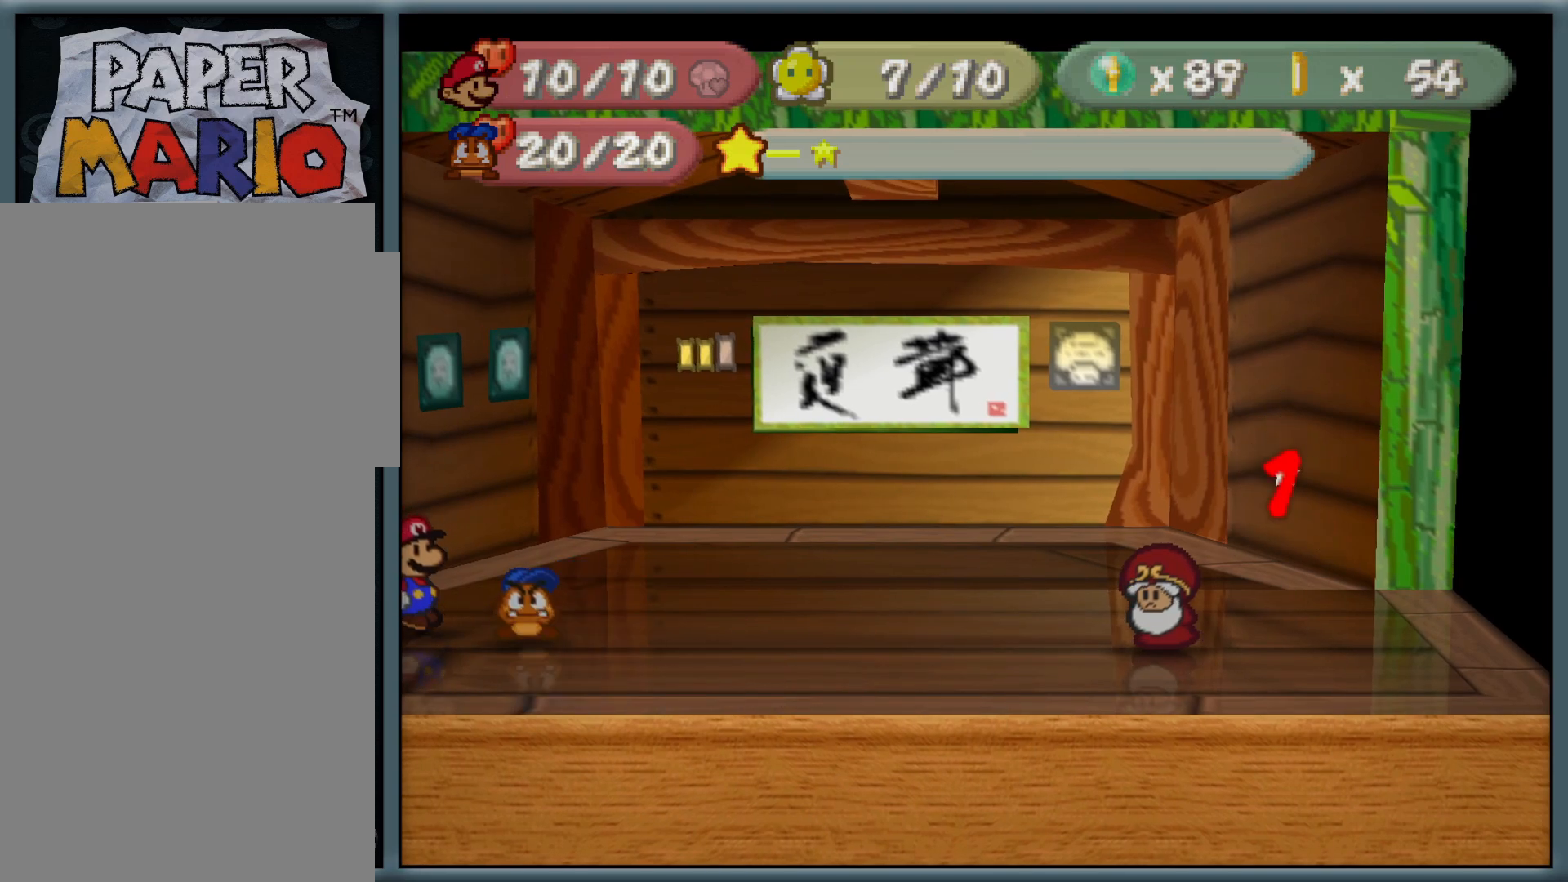
{"buttons": [], "left_stick": "center", "button_events": []}
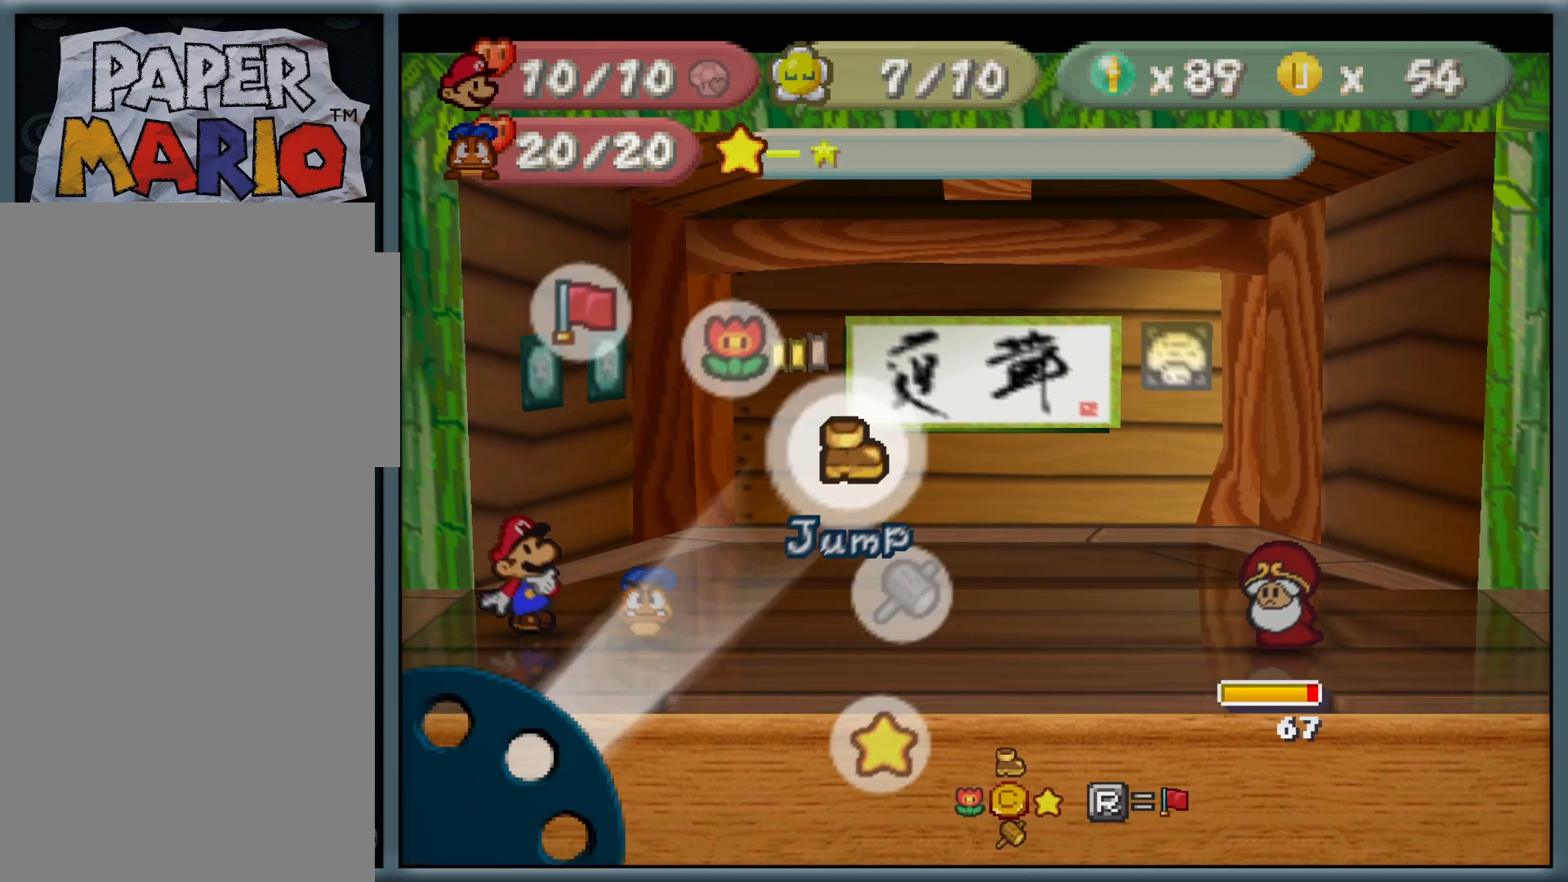
{"buttons": [], "left_stick": "center", "button_events": [[217, "A", "down"], [317, "A", "up"]]}
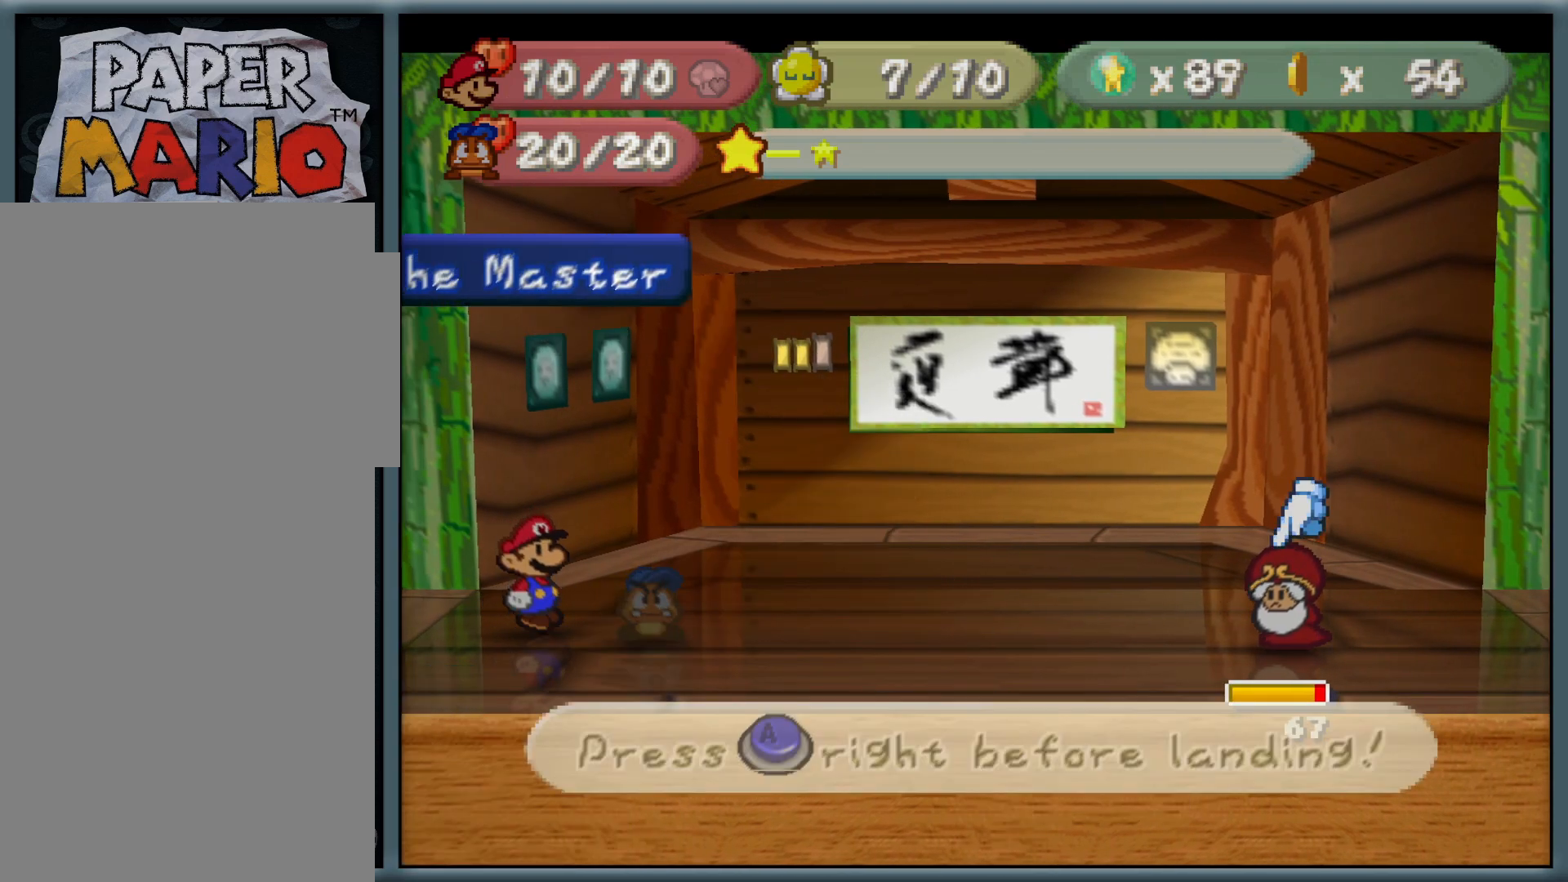
{"buttons": [], "left_stick": "center", "button_events": [[233, "A", "down"], [333, "A", "up"]]}
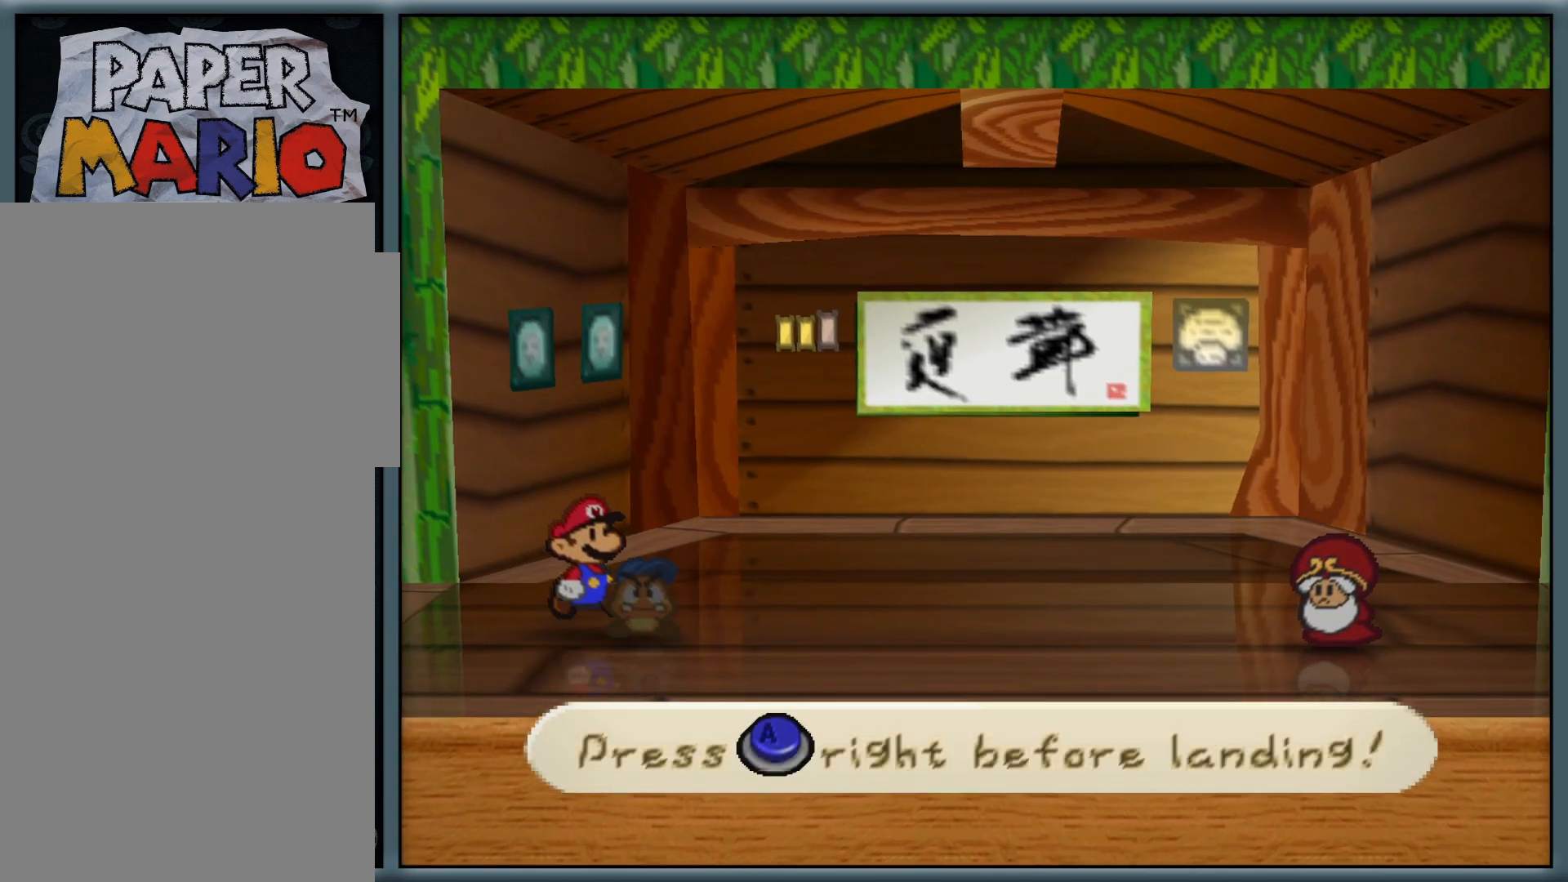
{"buttons": [], "left_stick": "center", "button_events": []}
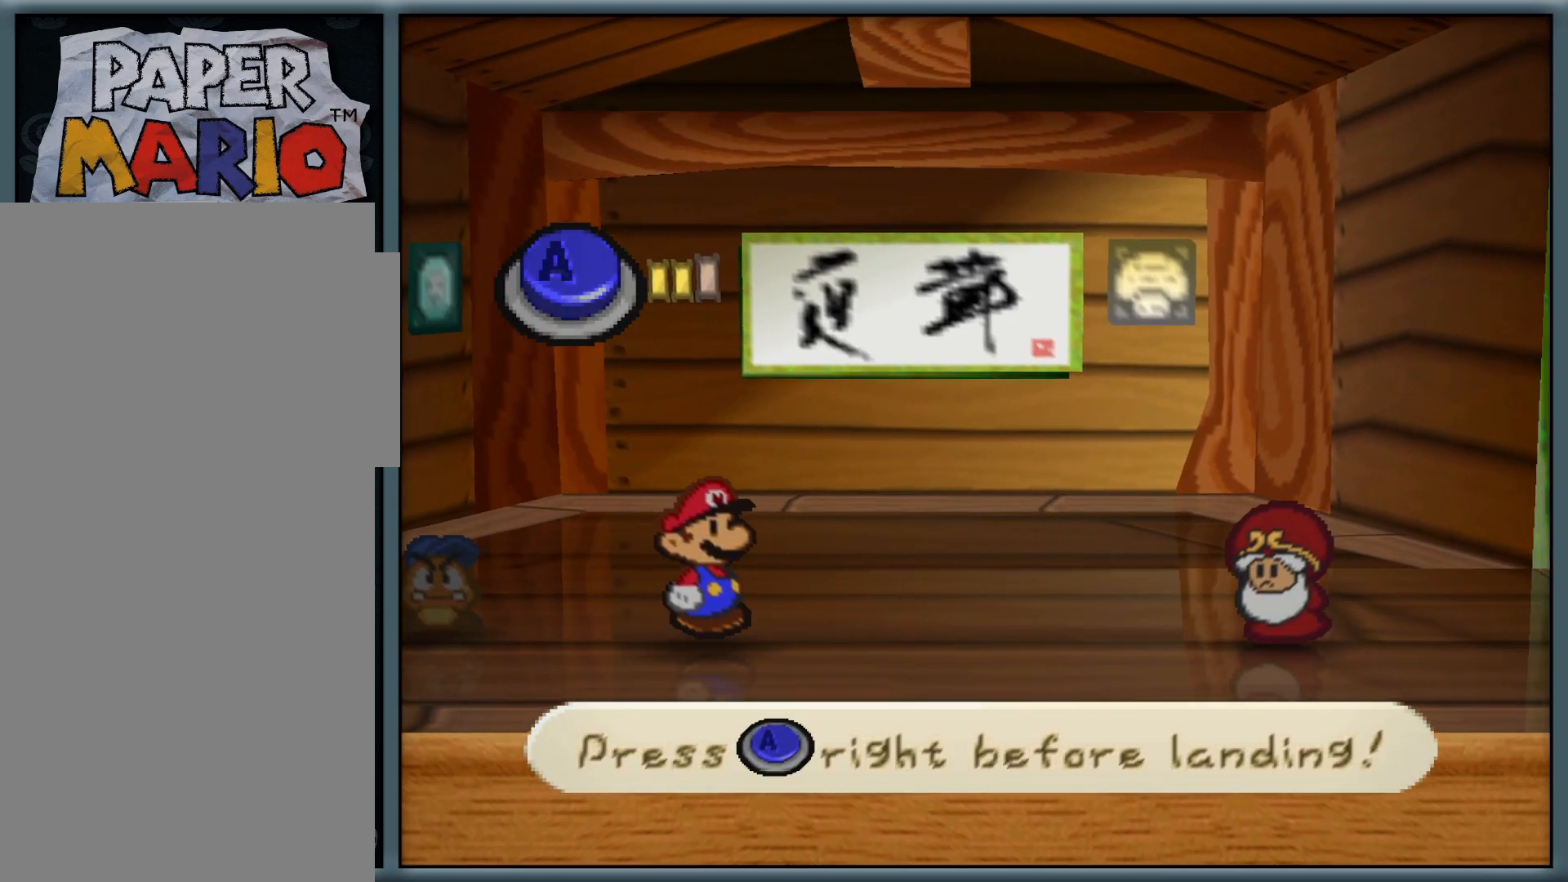
{"buttons": [], "left_stick": "center", "button_events": []}
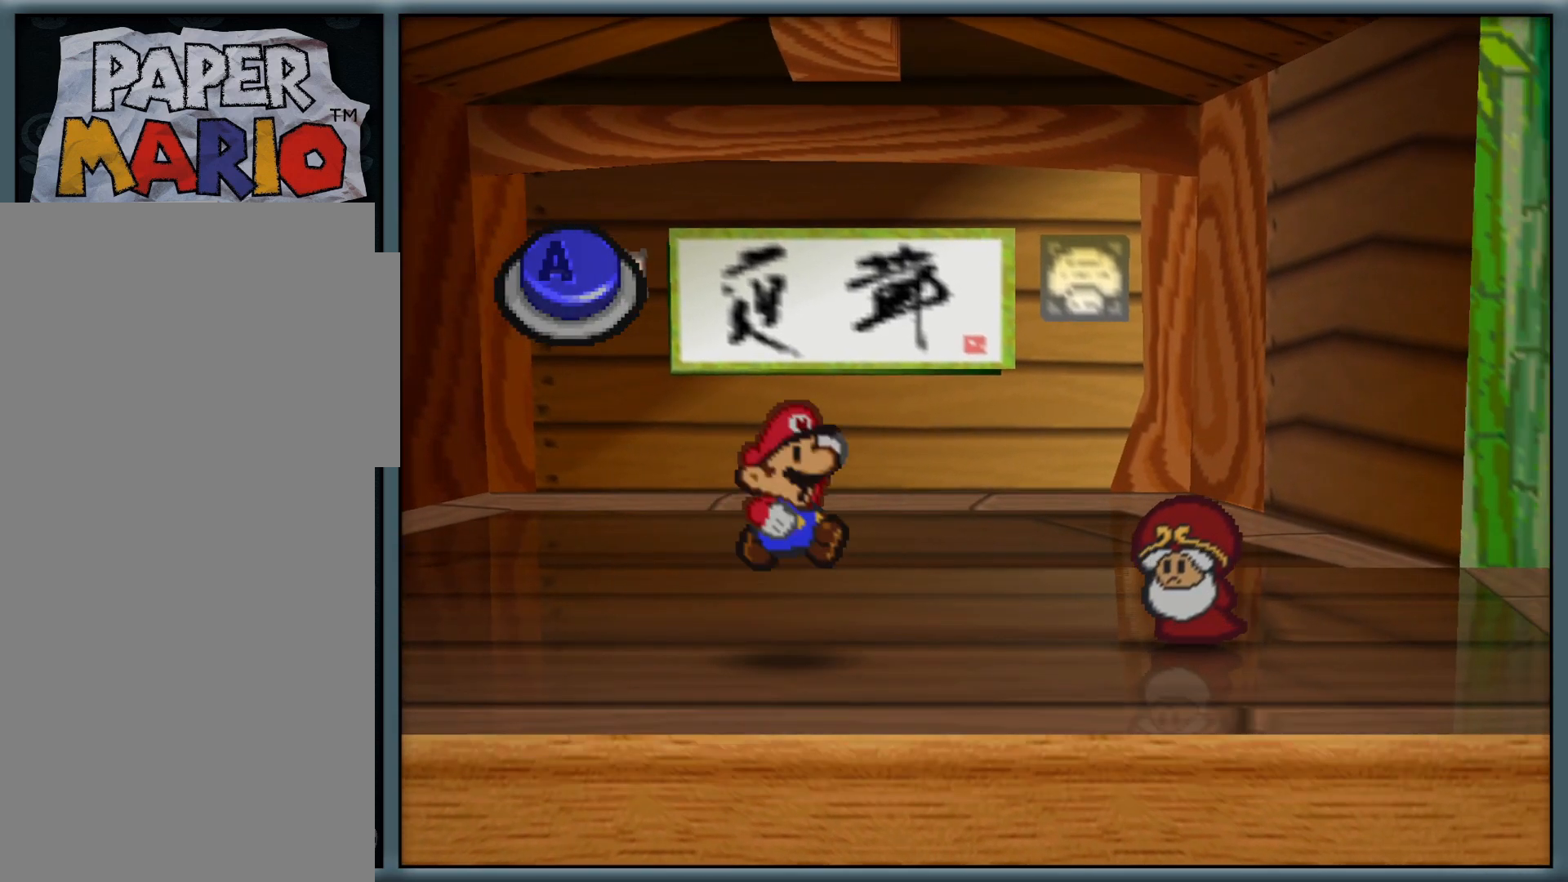
{"buttons": [], "left_stick": "center", "button_events": []}
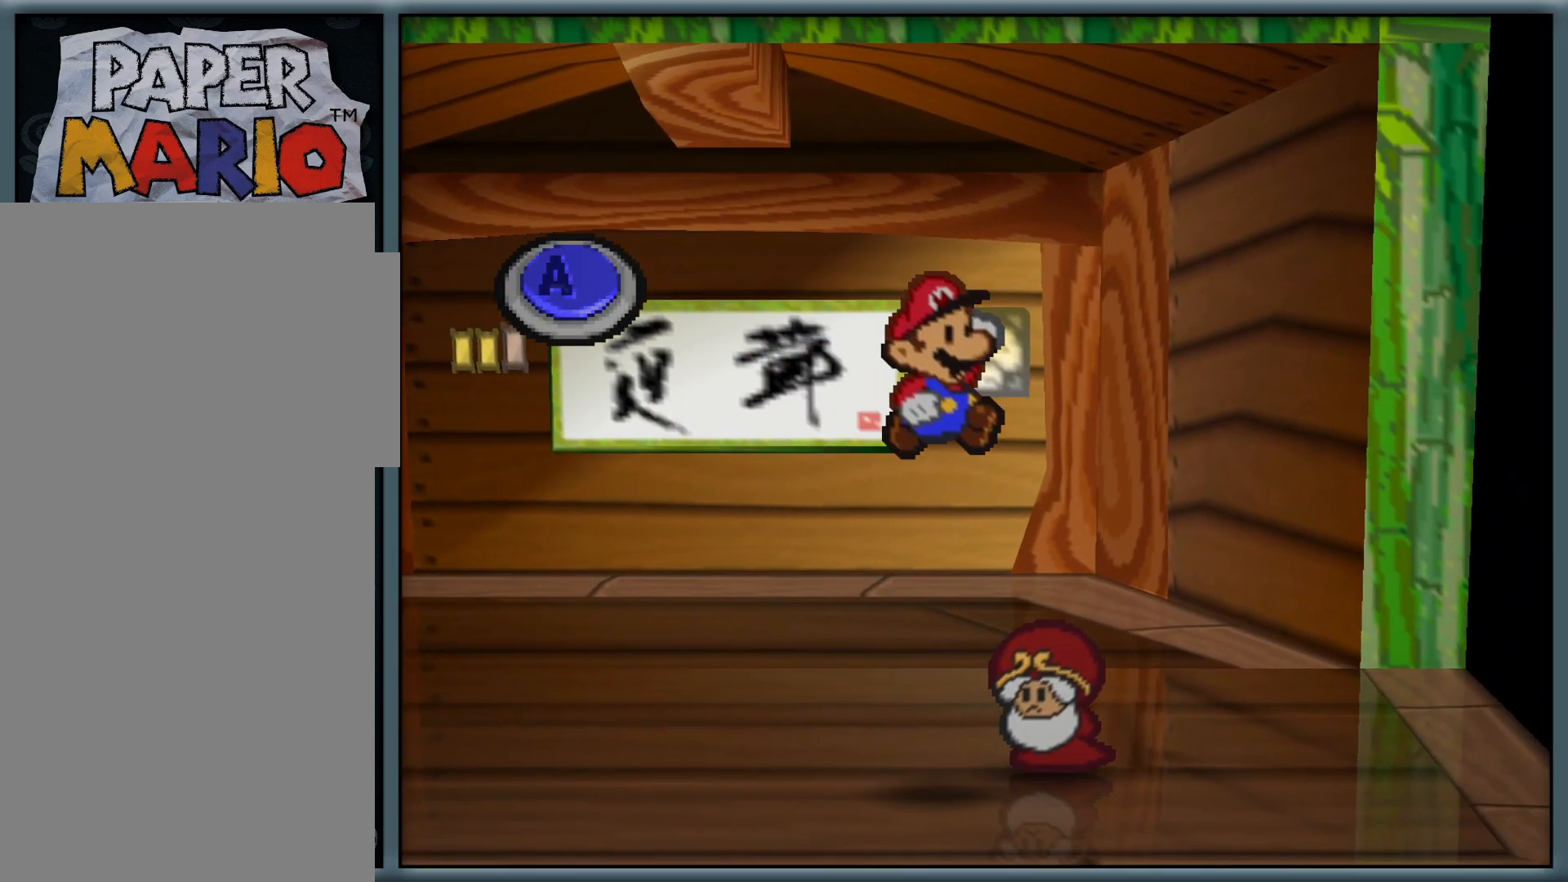
{"buttons": ["A"], "left_stick": "center", "button_events": [[67, "A", "down"], [300, "A", "up"], [450, "A", "down"]]}
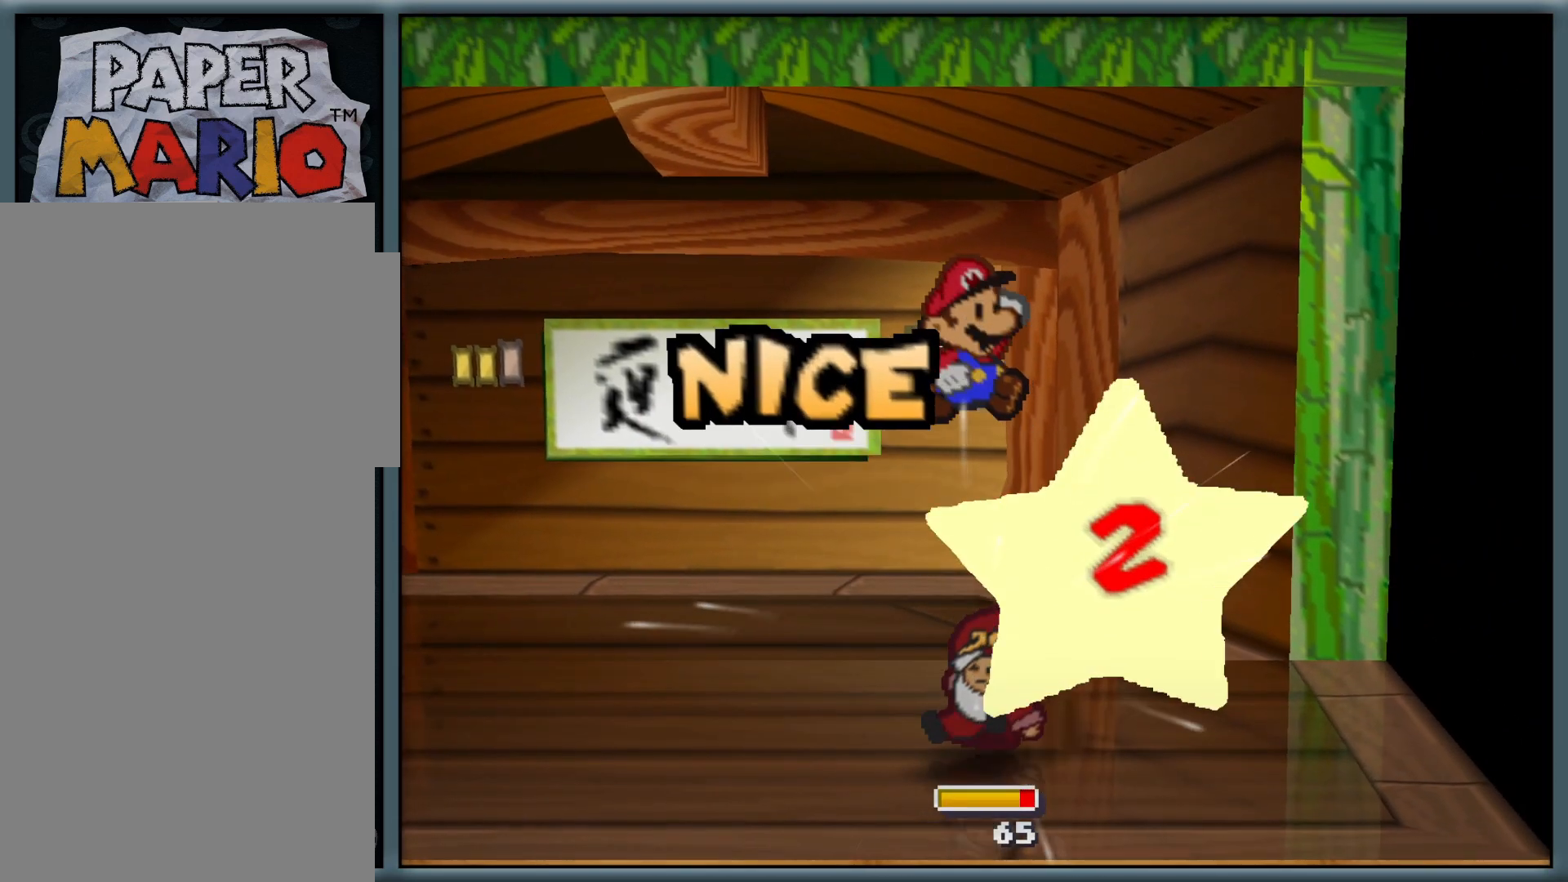
{"buttons": ["A"], "left_stick": "center", "button_events": [[183, "A", "up"], [467, "A", "down"]]}
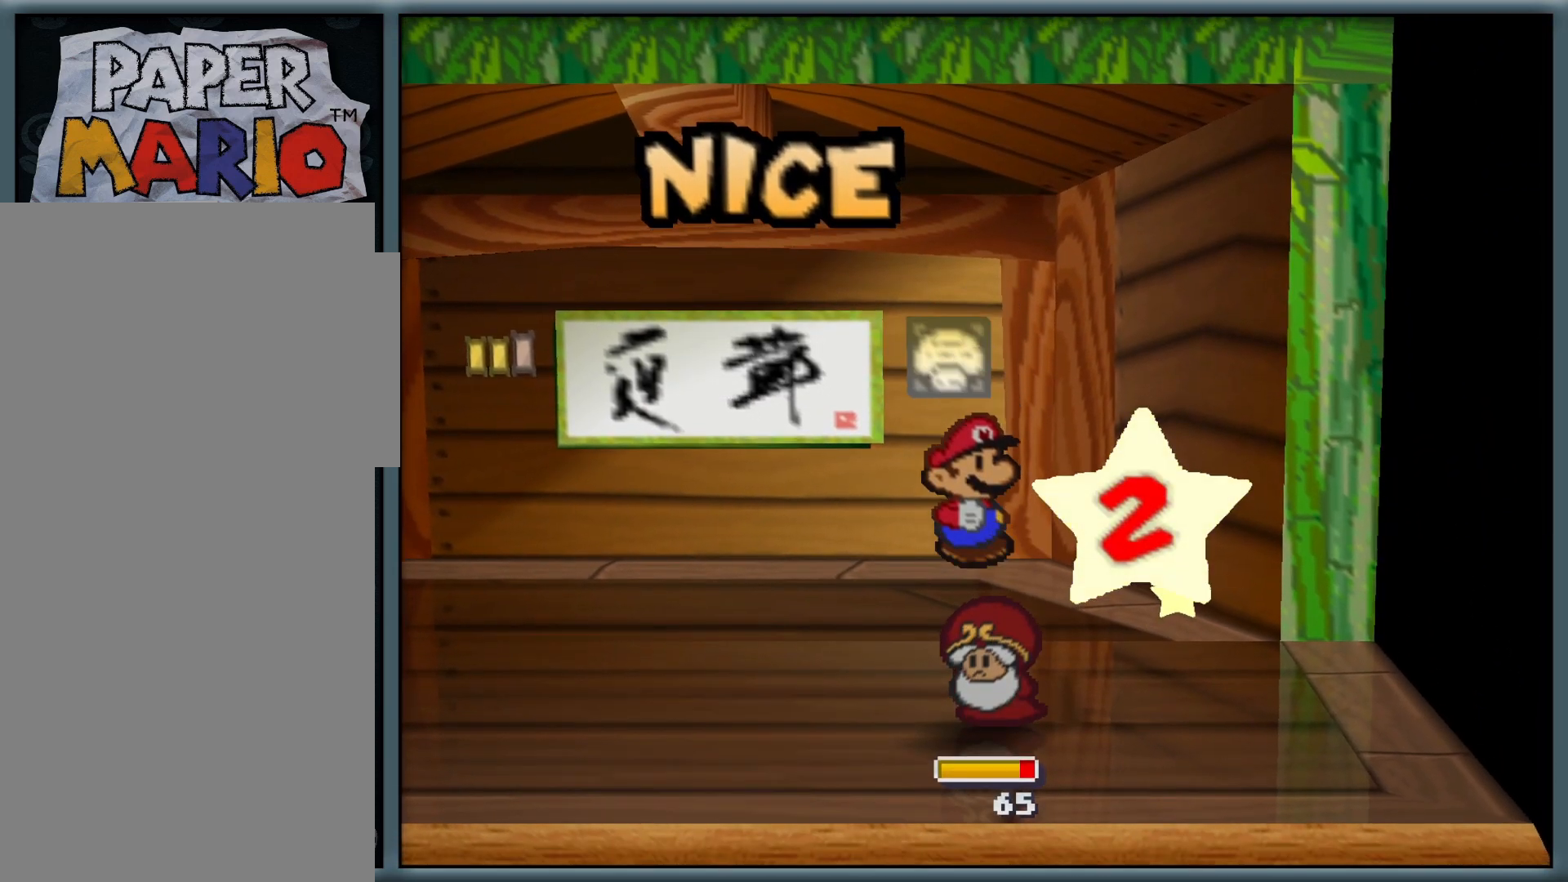
{"buttons": ["A"], "left_stick": "center", "button_events": [[250, "A", "up"], [433, "A", "down"]]}
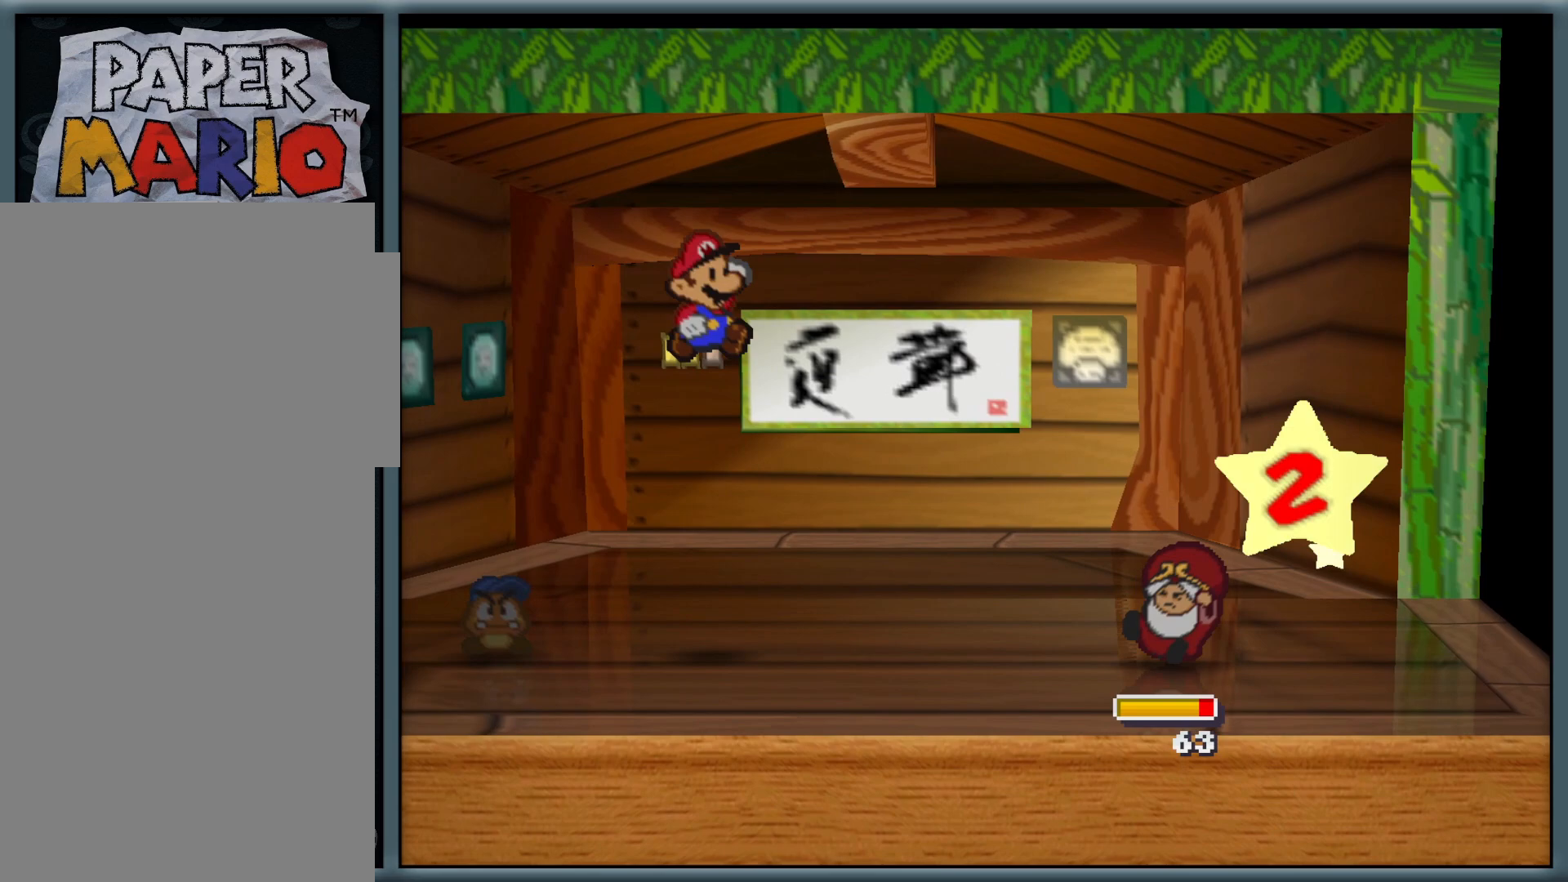
{"buttons": [], "left_stick": "center", "button_events": [[117, "A", "up"]]}
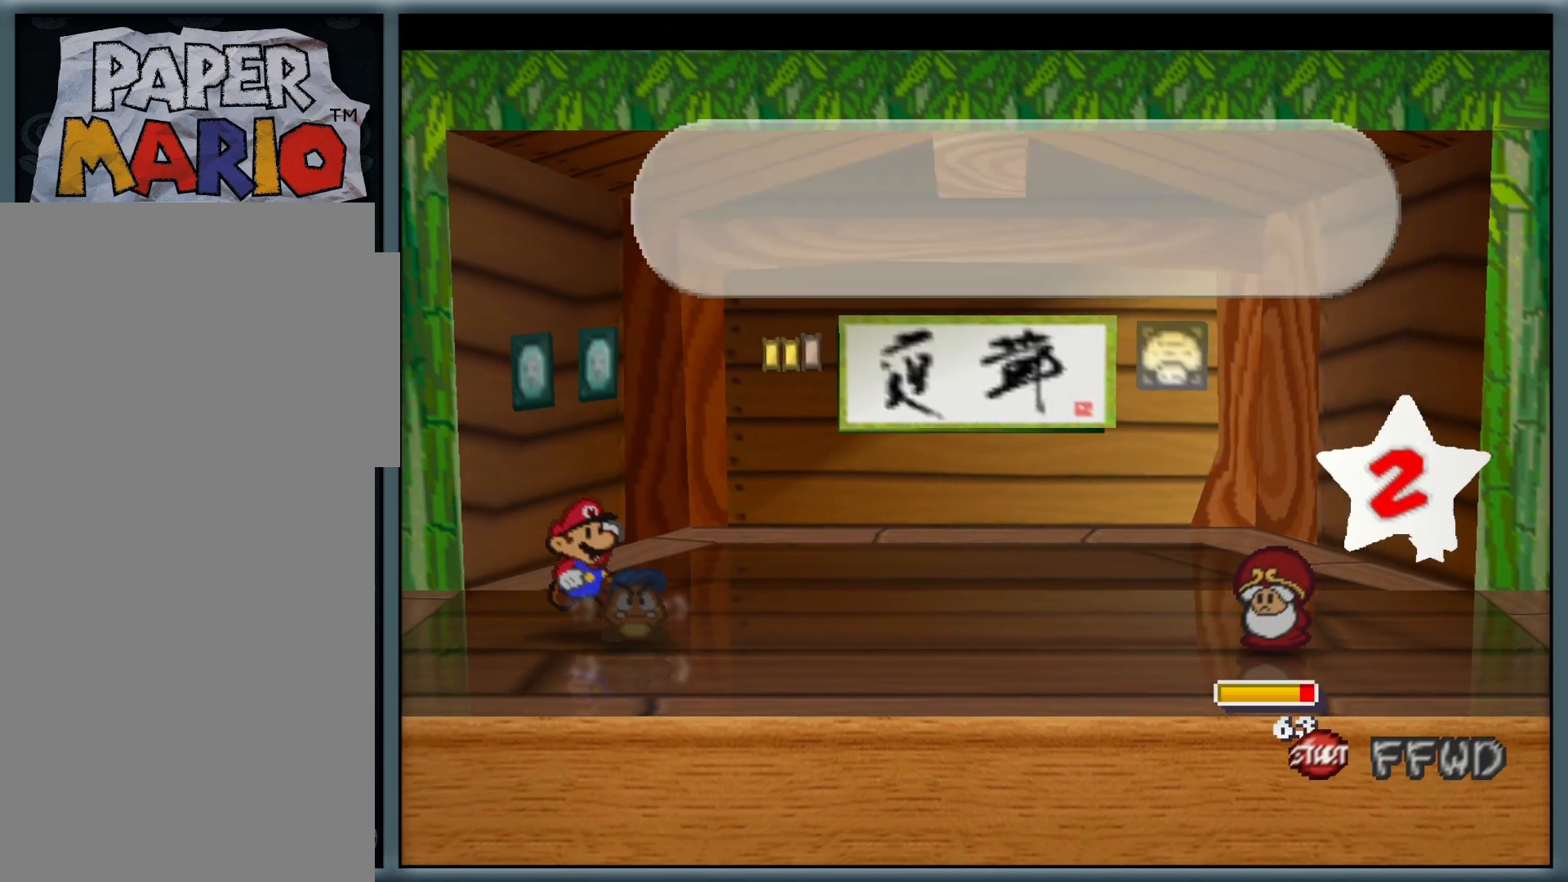
{"buttons": [], "left_stick": "center", "button_events": [[200, "A", "down"], [350, "A", "up"]]}
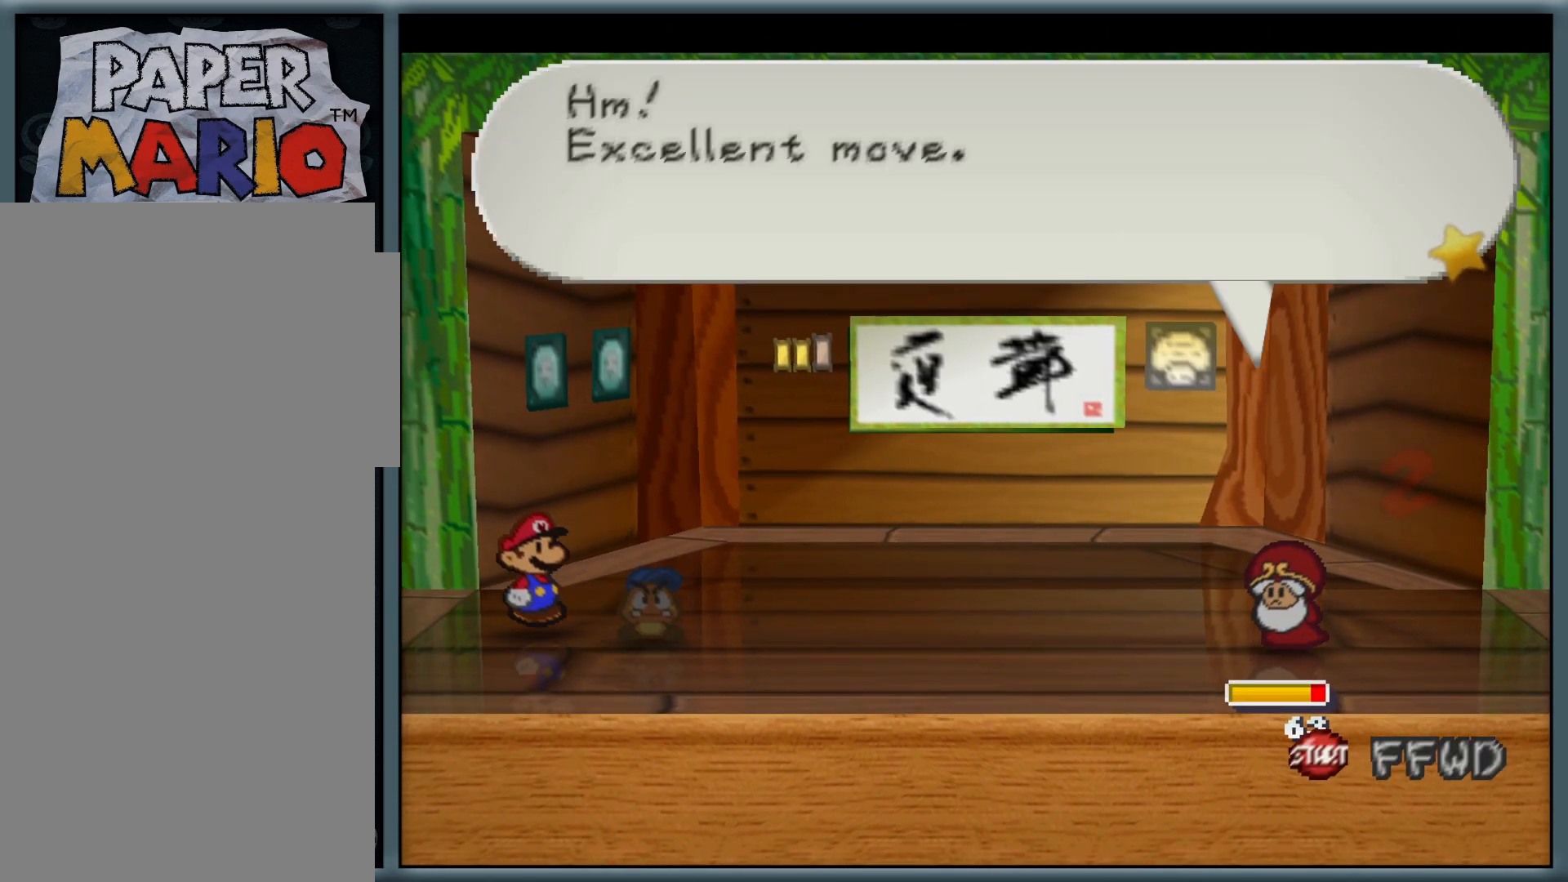
{"buttons": [], "left_stick": "center", "button_events": []}
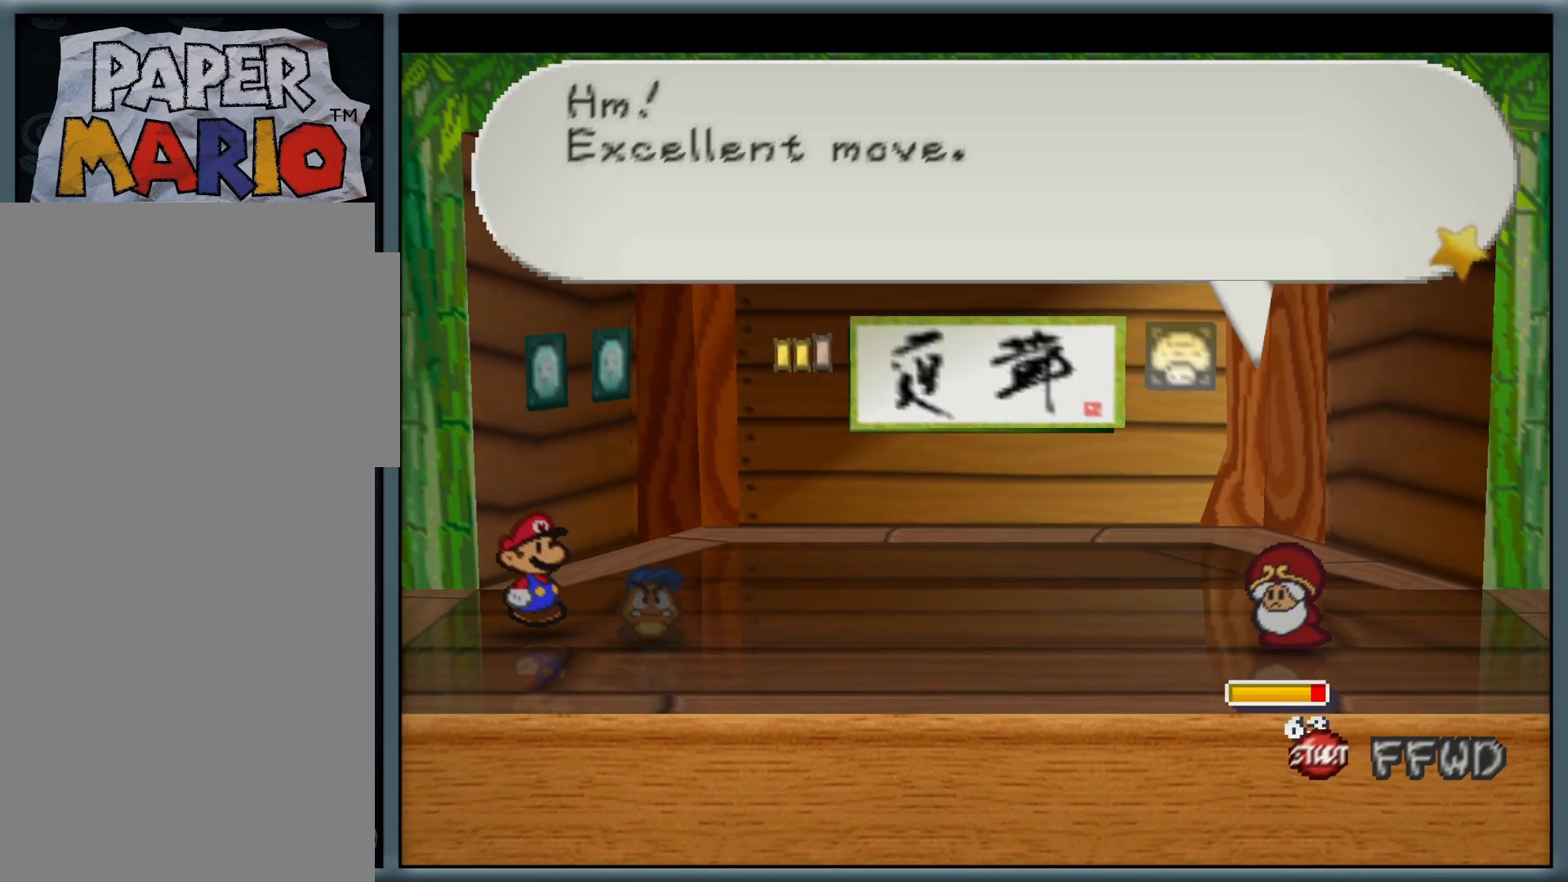
{"buttons": [], "left_stick": "center", "button_events": []}
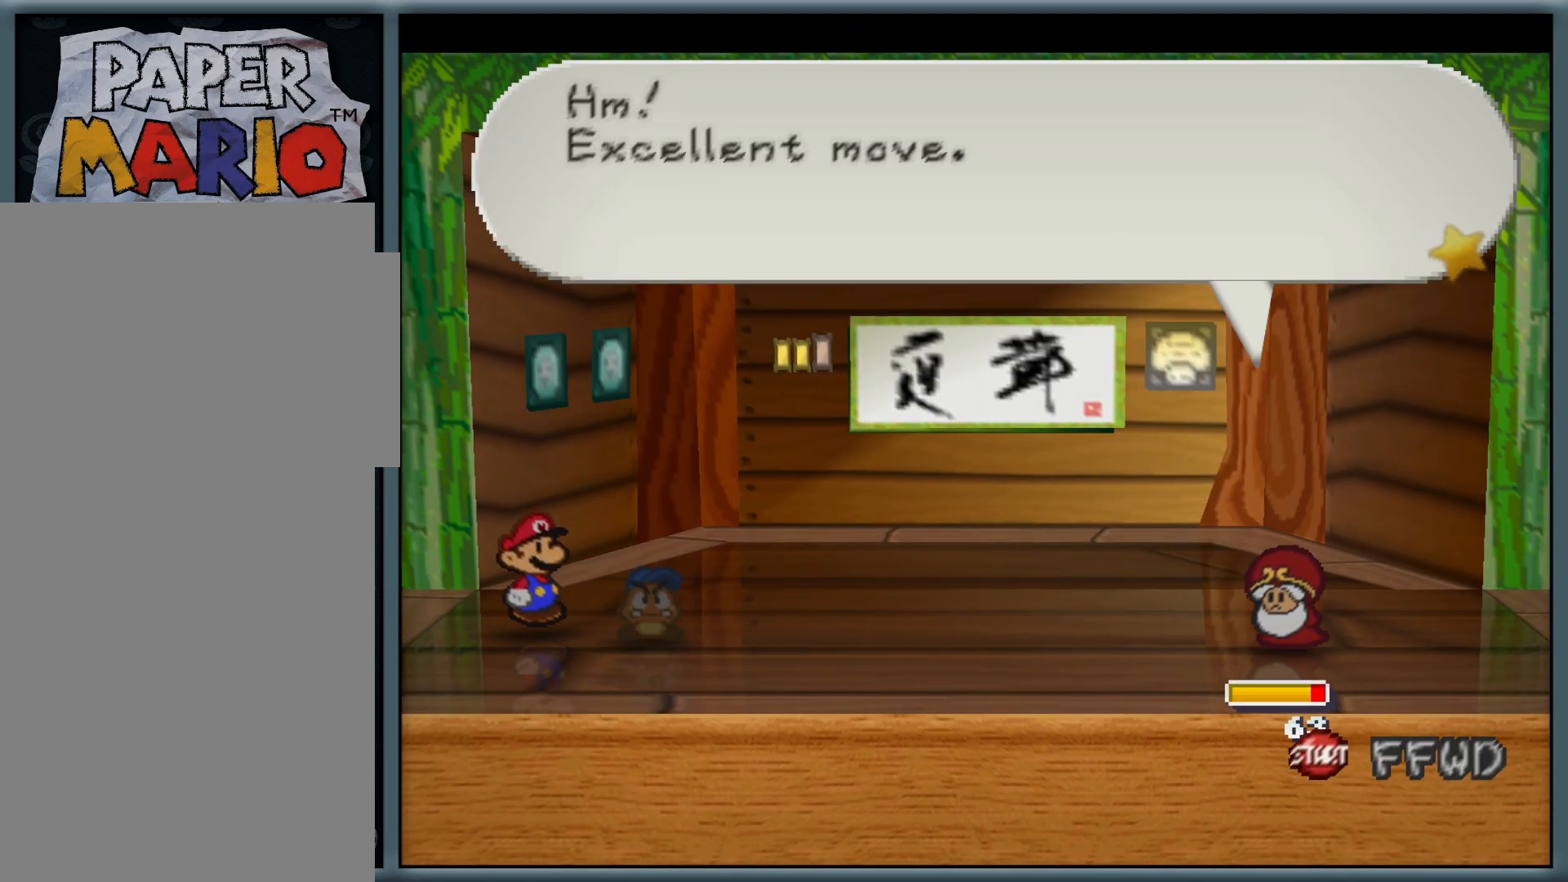
{"buttons": [], "left_stick": "center", "button_events": []}
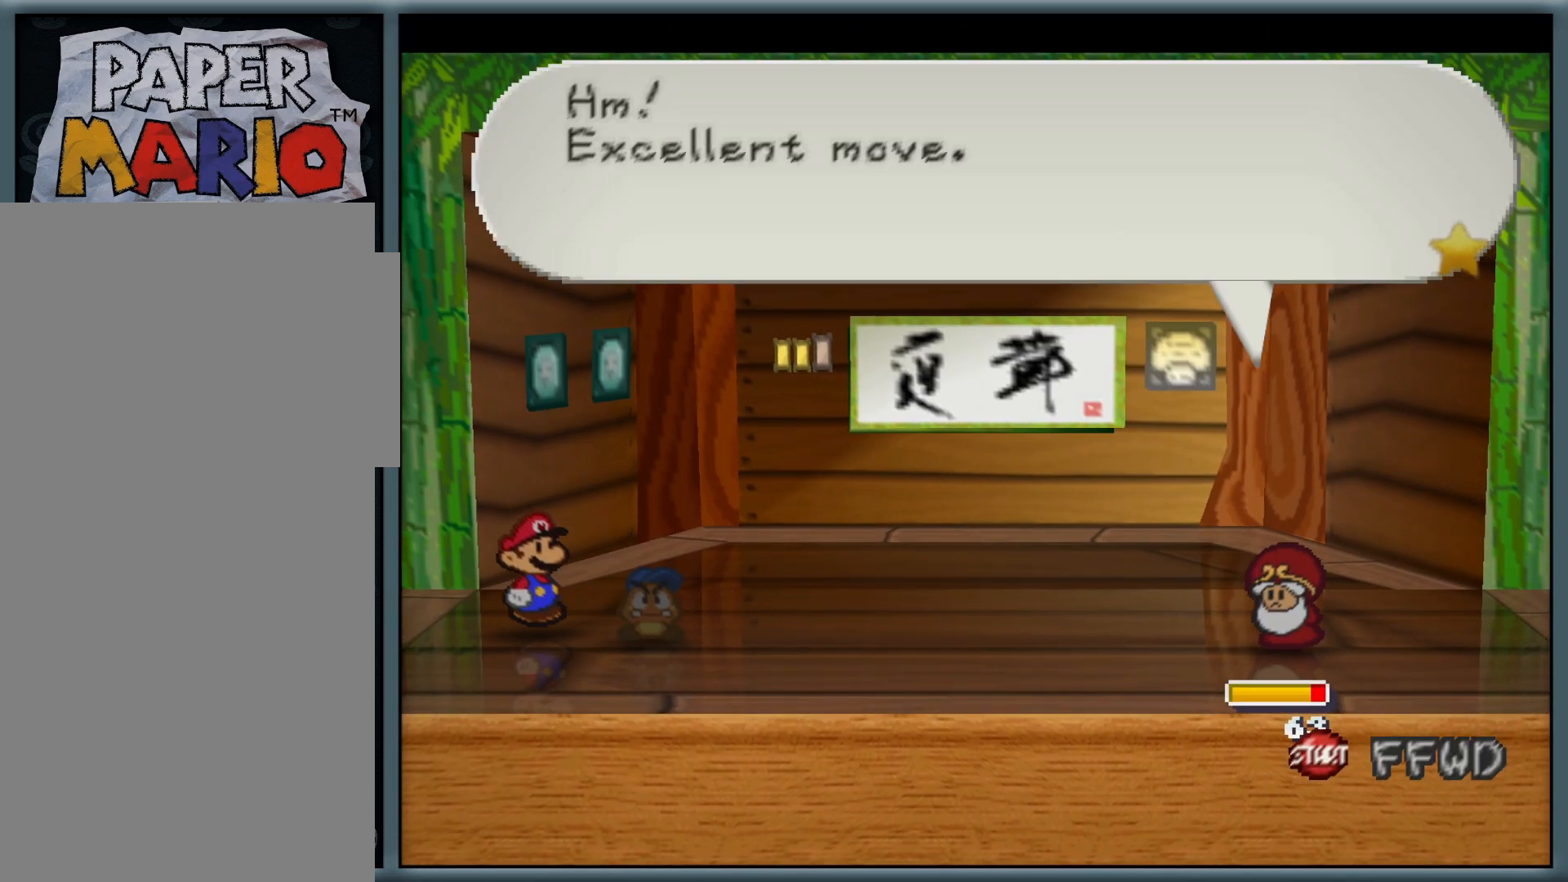
{"buttons": [], "left_stick": "center", "button_events": []}
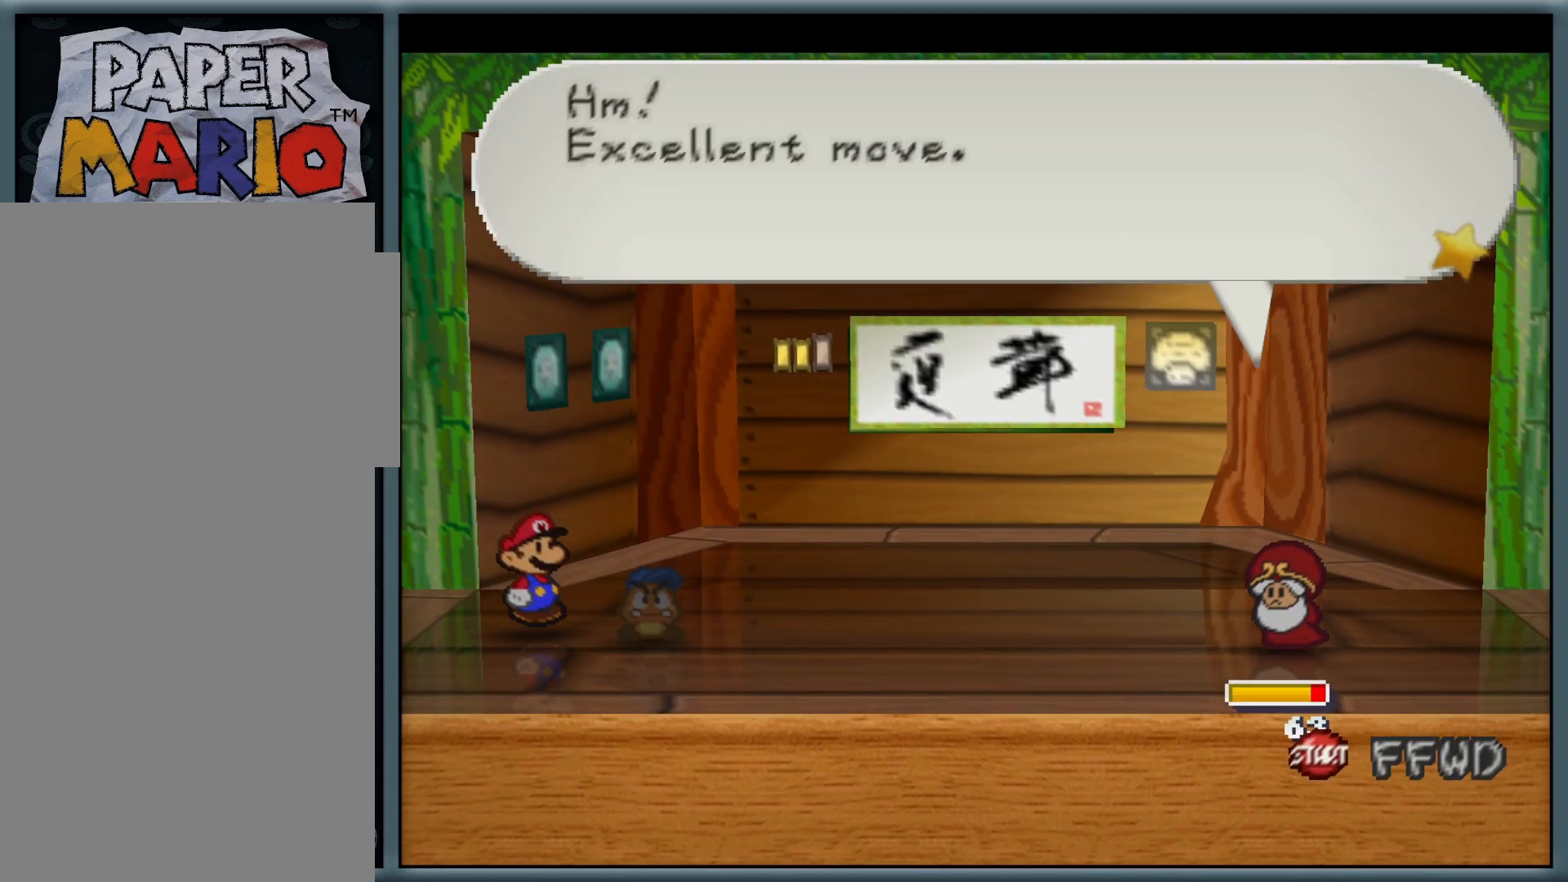
{"buttons": ["A"], "left_stick": "center", "button_events": [[500, "A", "down"]]}
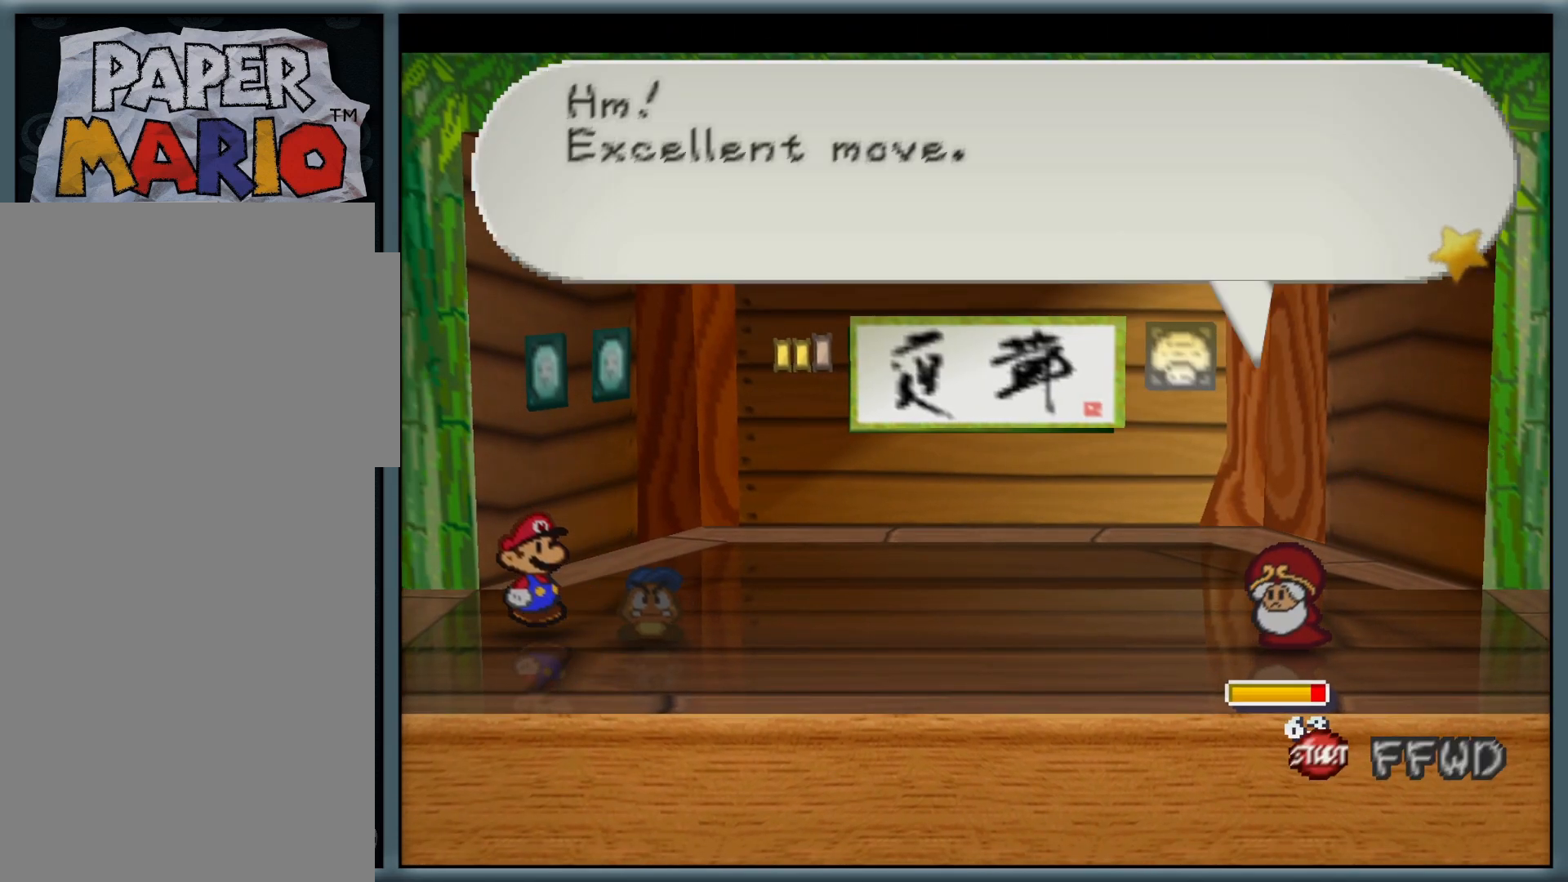
{"buttons": [], "left_stick": "center", "button_events": [[150, "A", "up"]]}
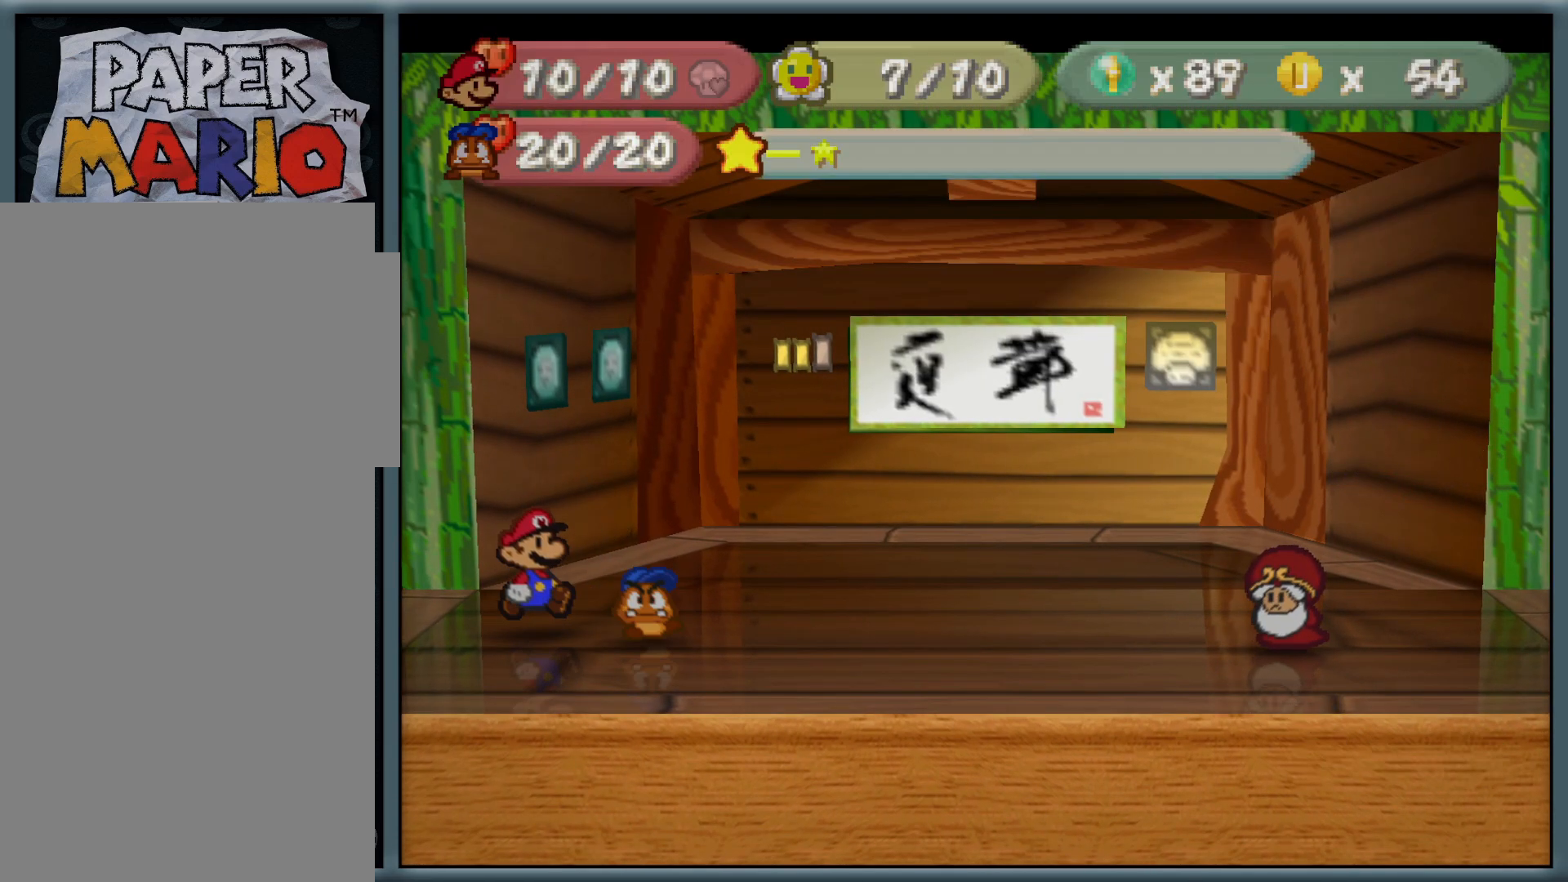
{"buttons": [], "left_stick": "center", "button_events": []}
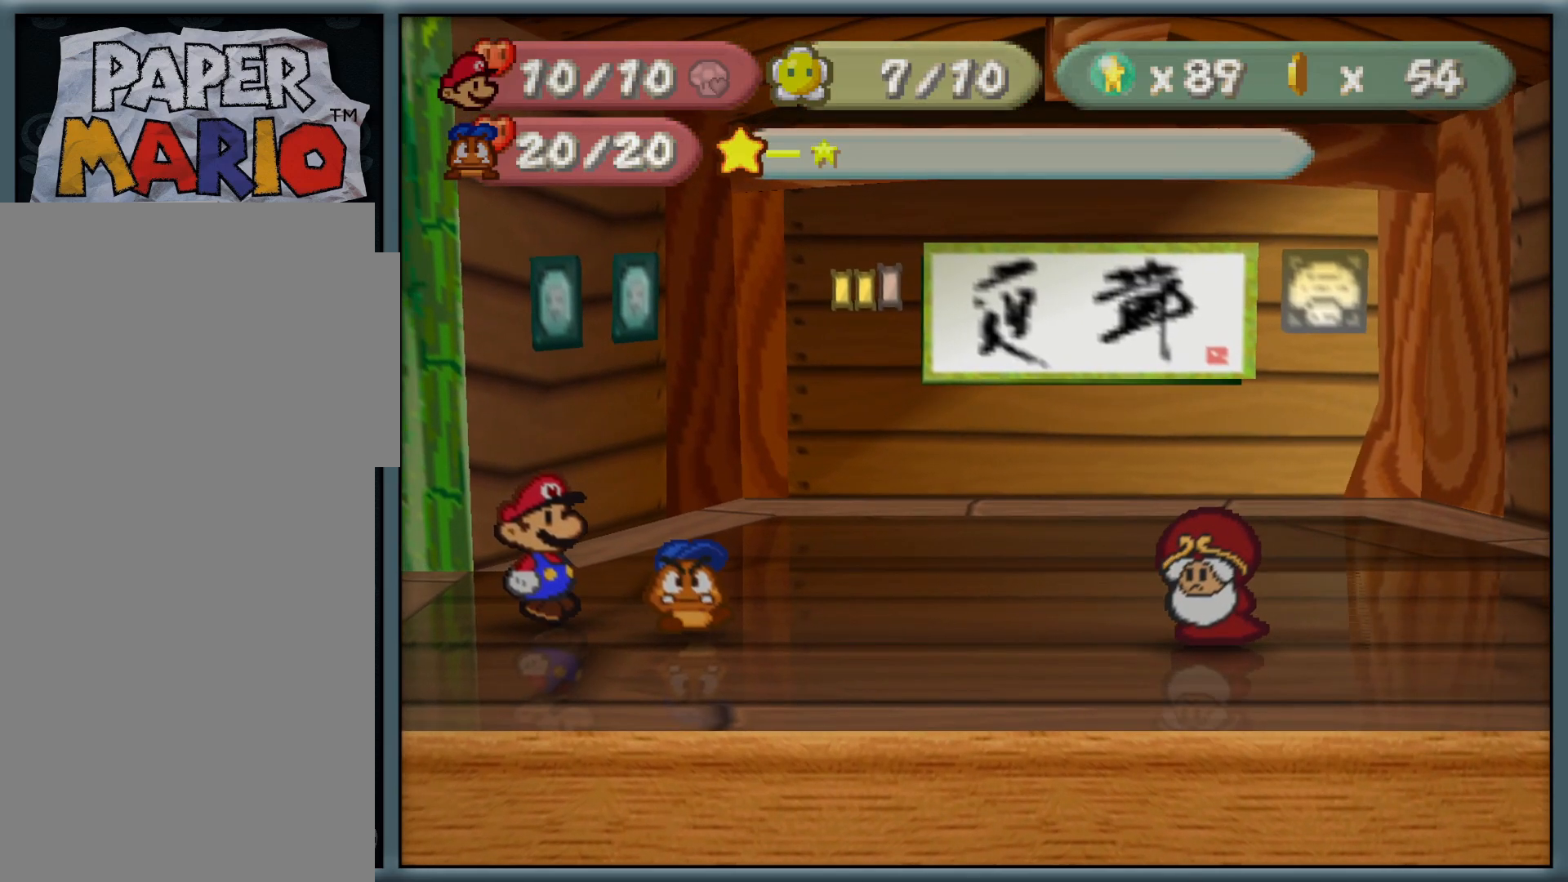
{"buttons": [], "left_stick": "center", "button_events": []}
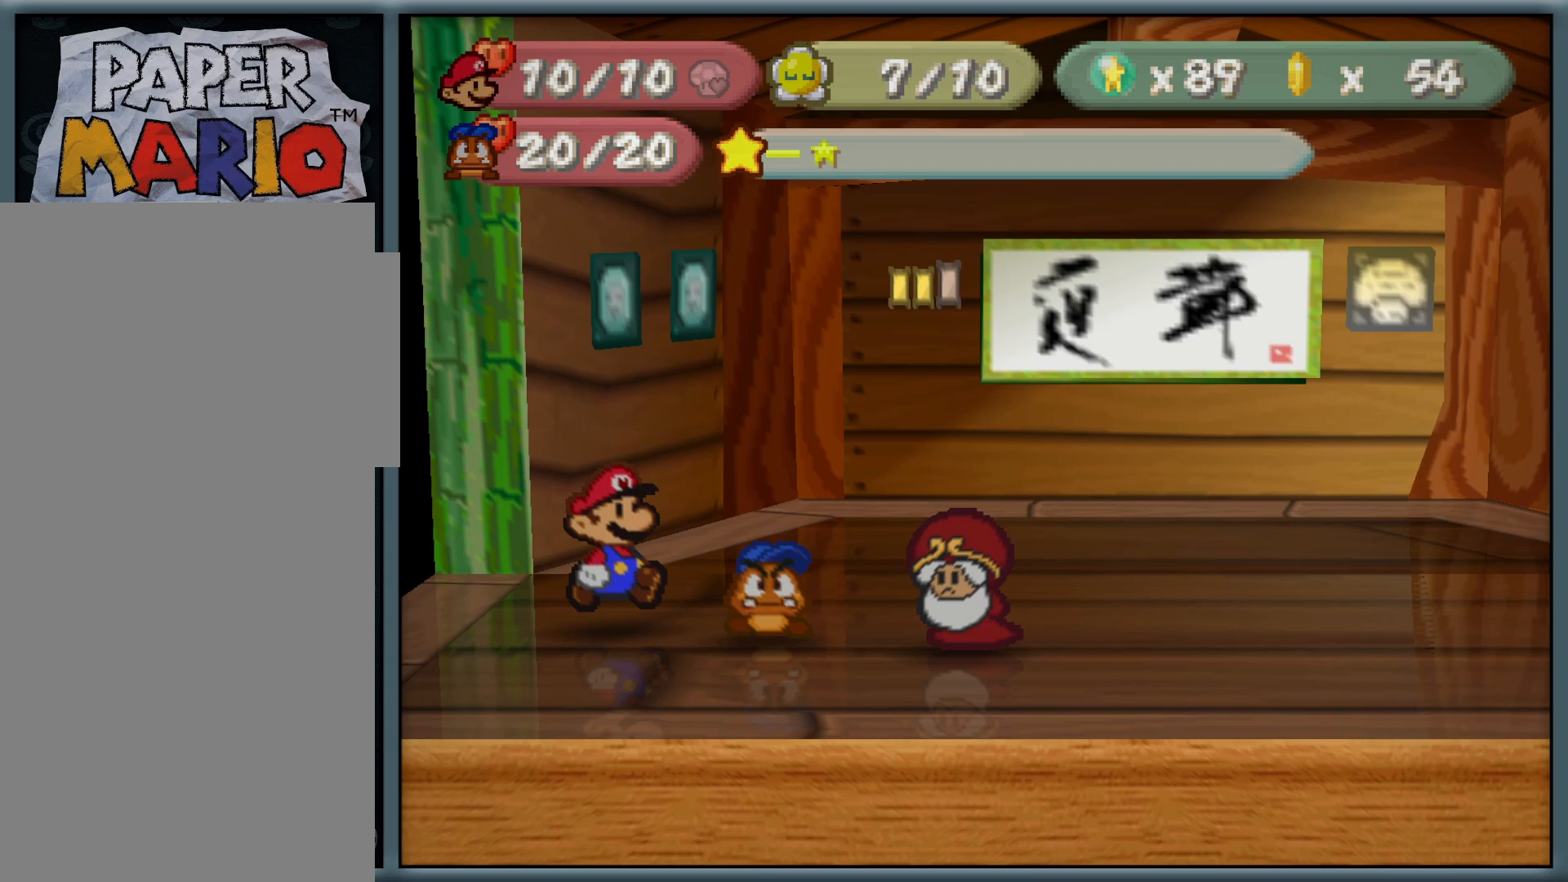
{"buttons": [], "left_stick": "center", "button_events": []}
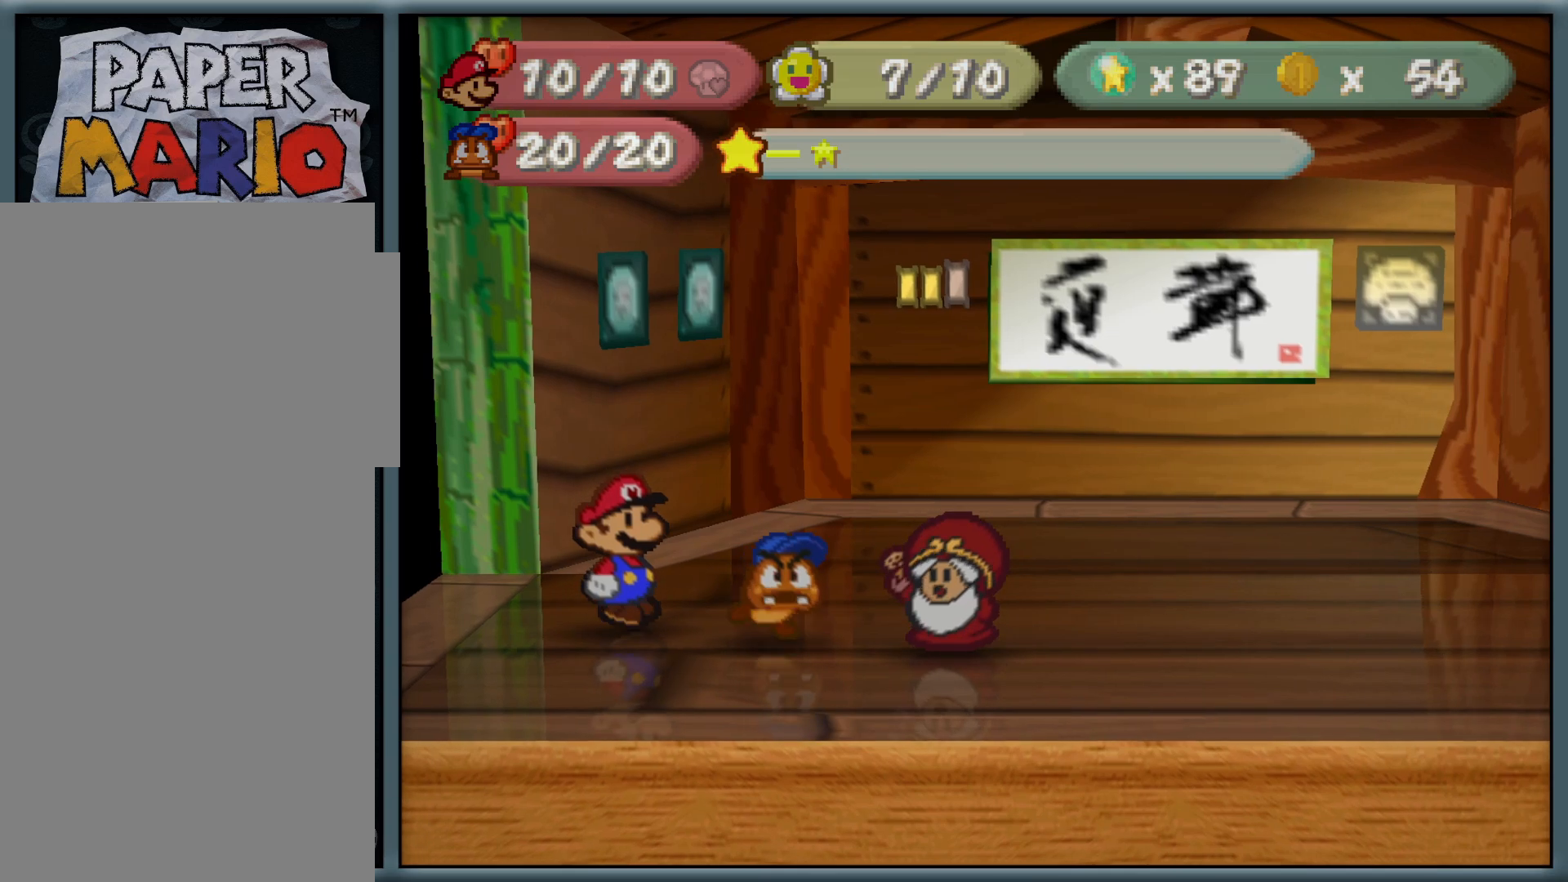
{"buttons": ["B"], "left_stick": "center", "button_events": [[433, "B", "down"]]}
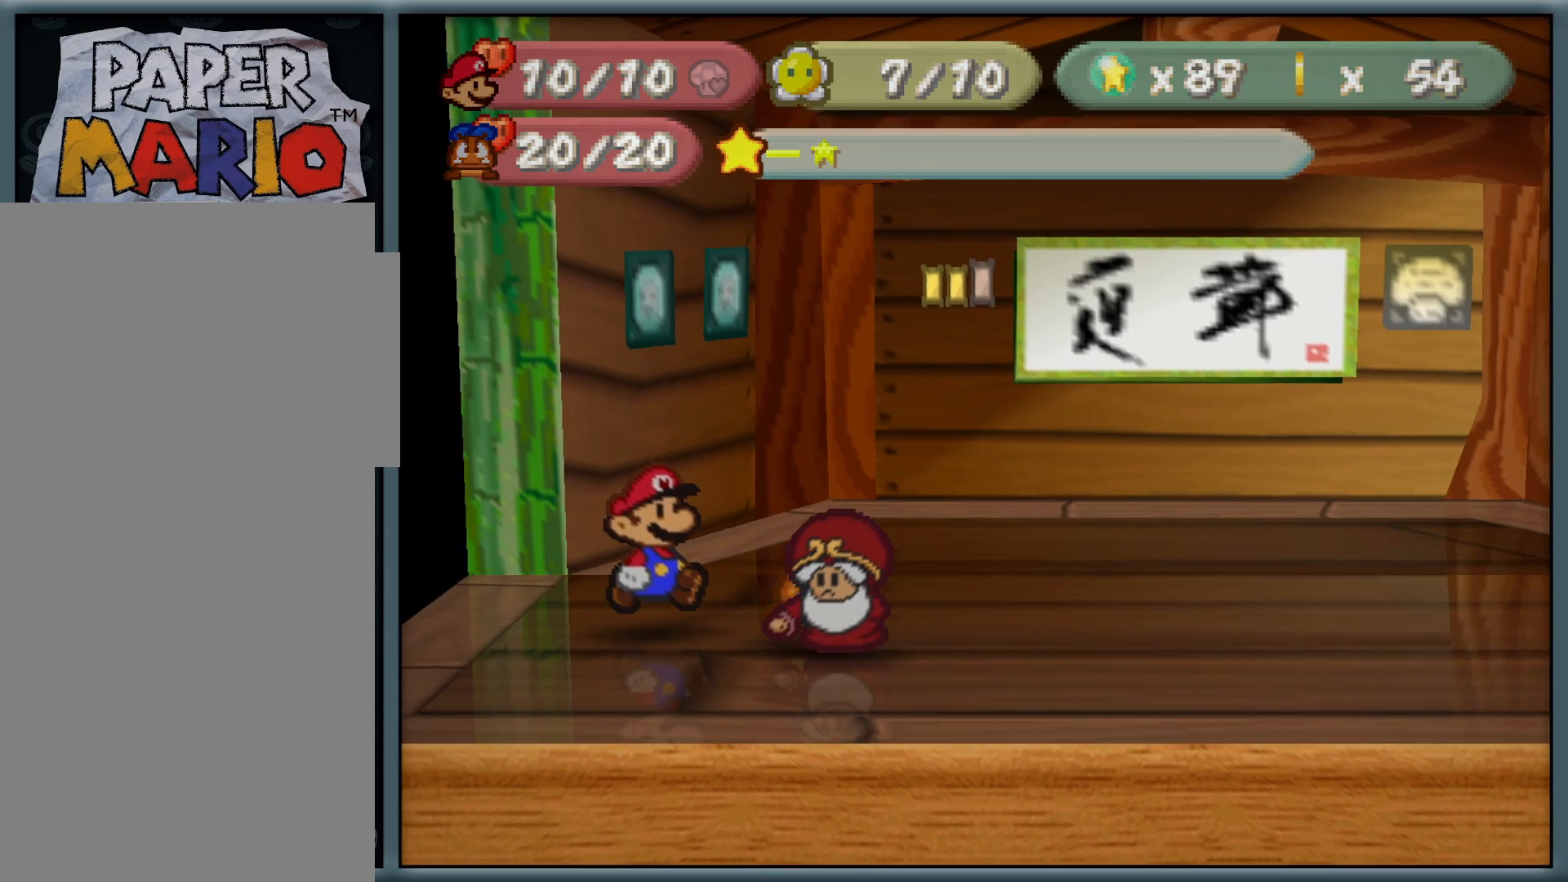
{"buttons": [], "left_stick": "center", "button_events": [[133, "B", "up"]]}
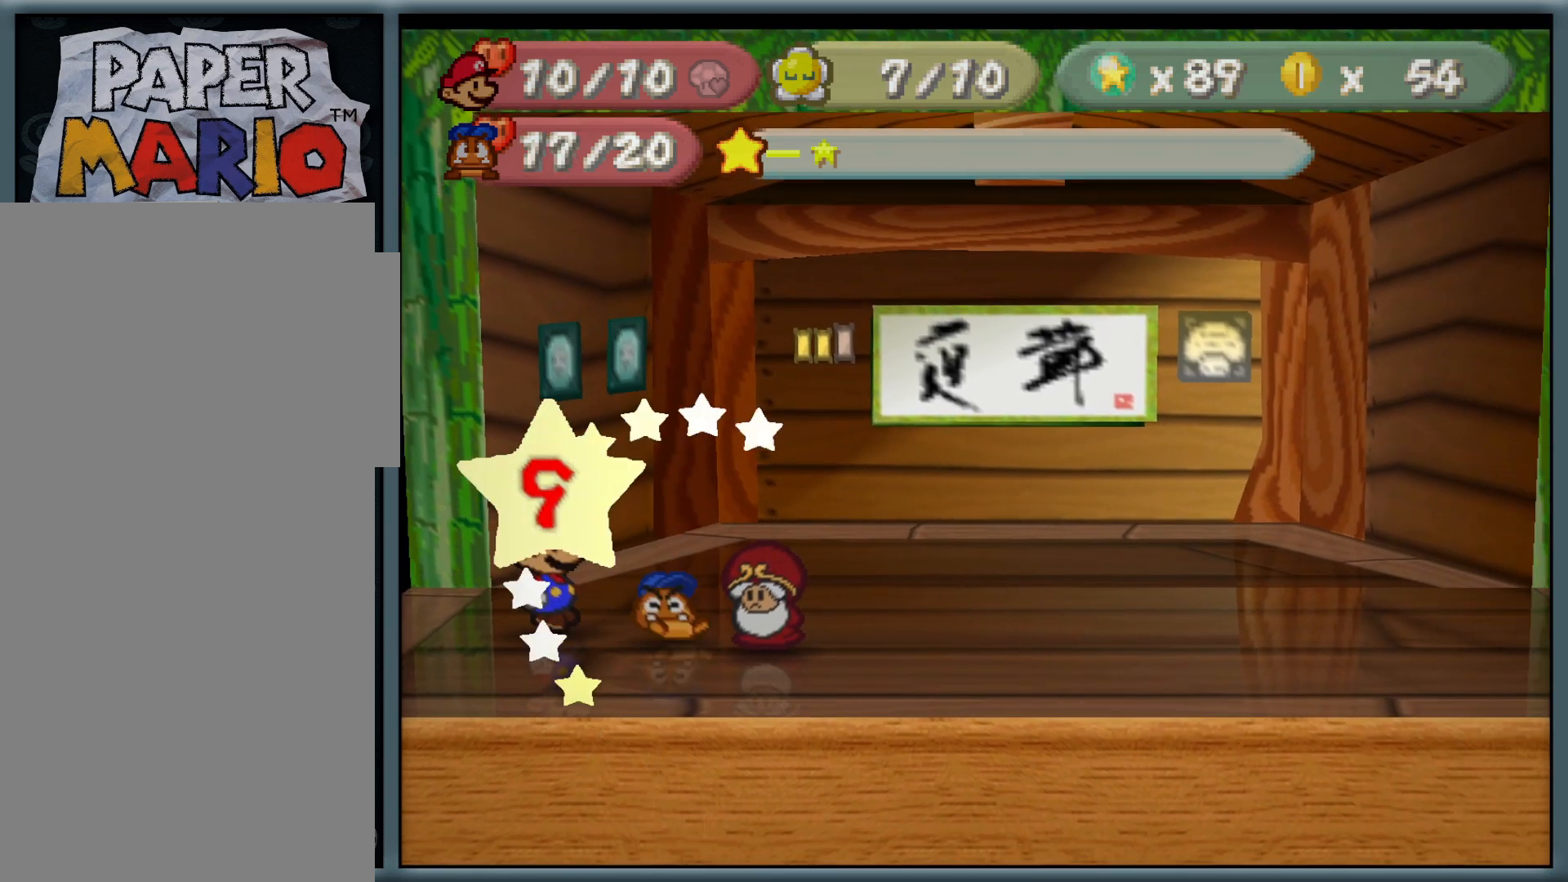
{"buttons": [], "left_stick": "center", "button_events": [[217, "A", "down"], [417, "A", "up"]]}
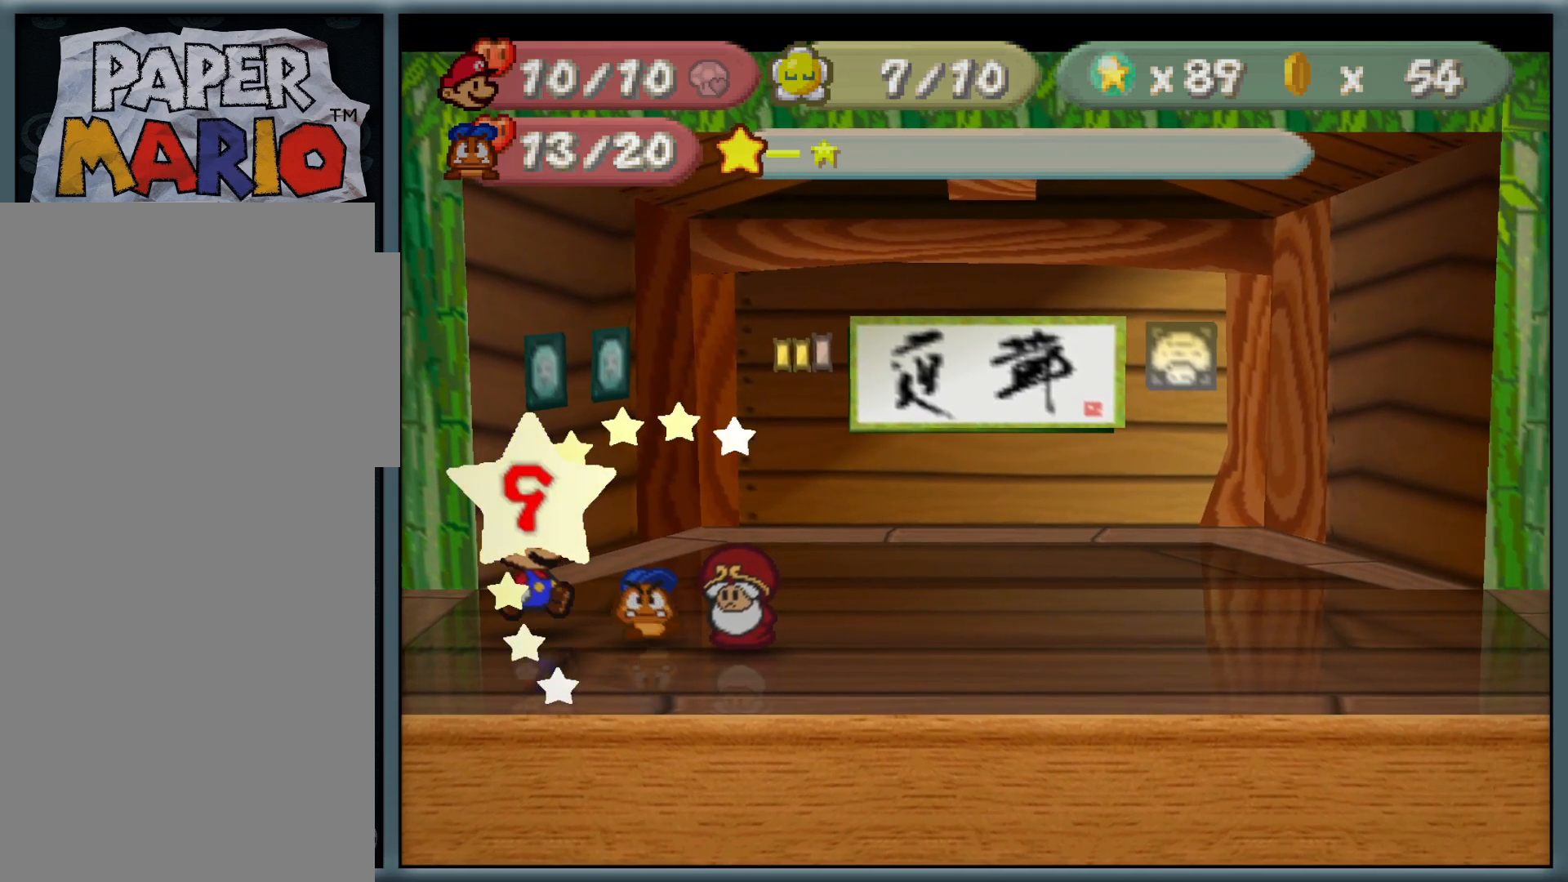
{"buttons": [], "left_stick": "center", "button_events": []}
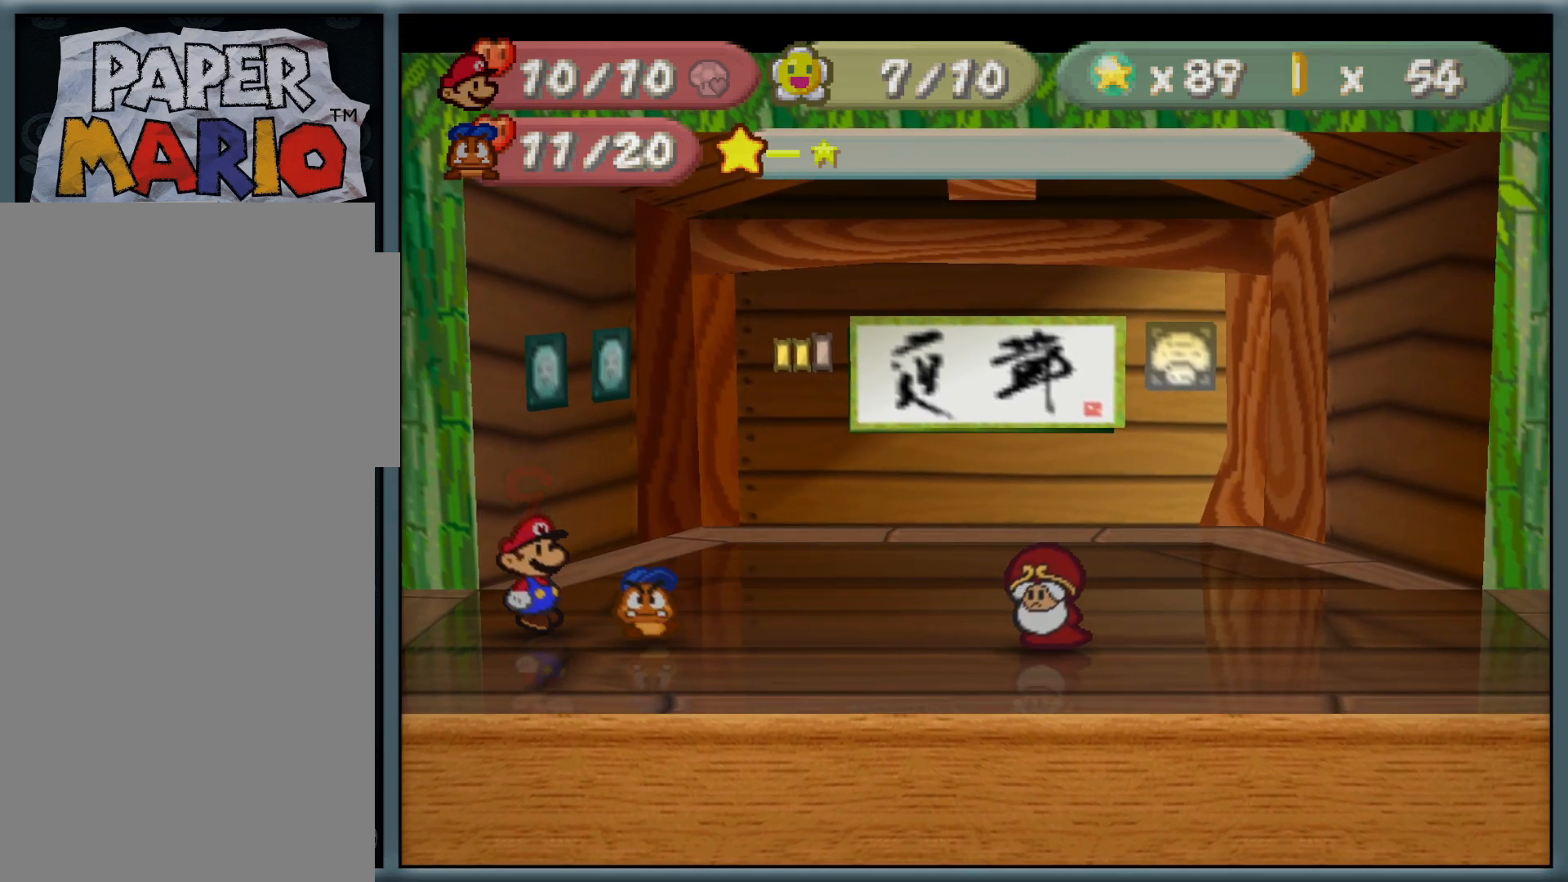
{"buttons": [], "left_stick": "center", "button_events": []}
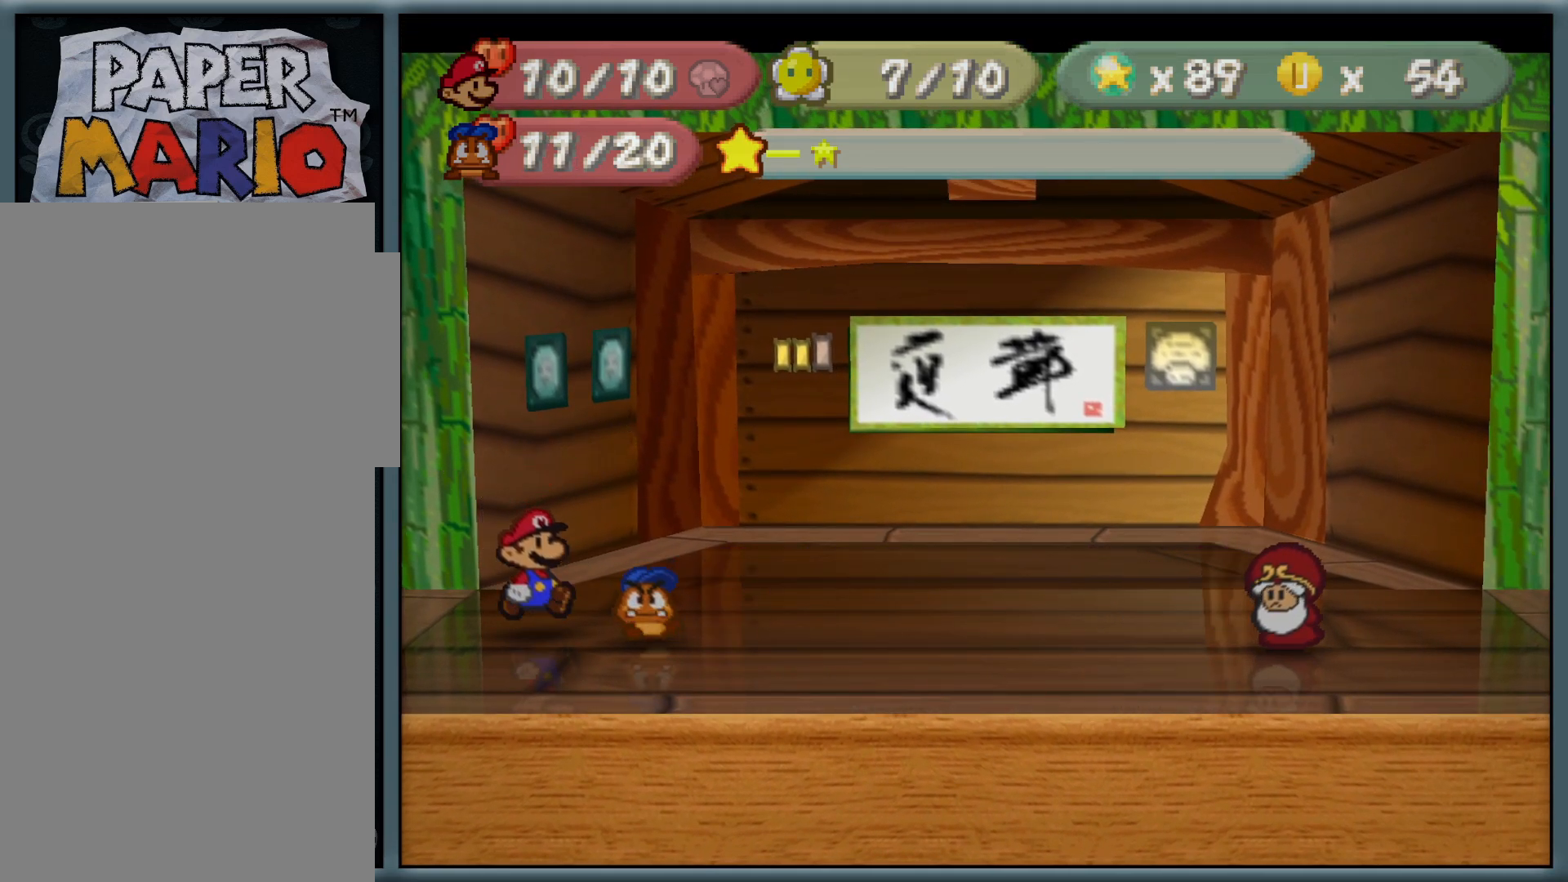
{"buttons": [], "left_stick": "center", "button_events": []}
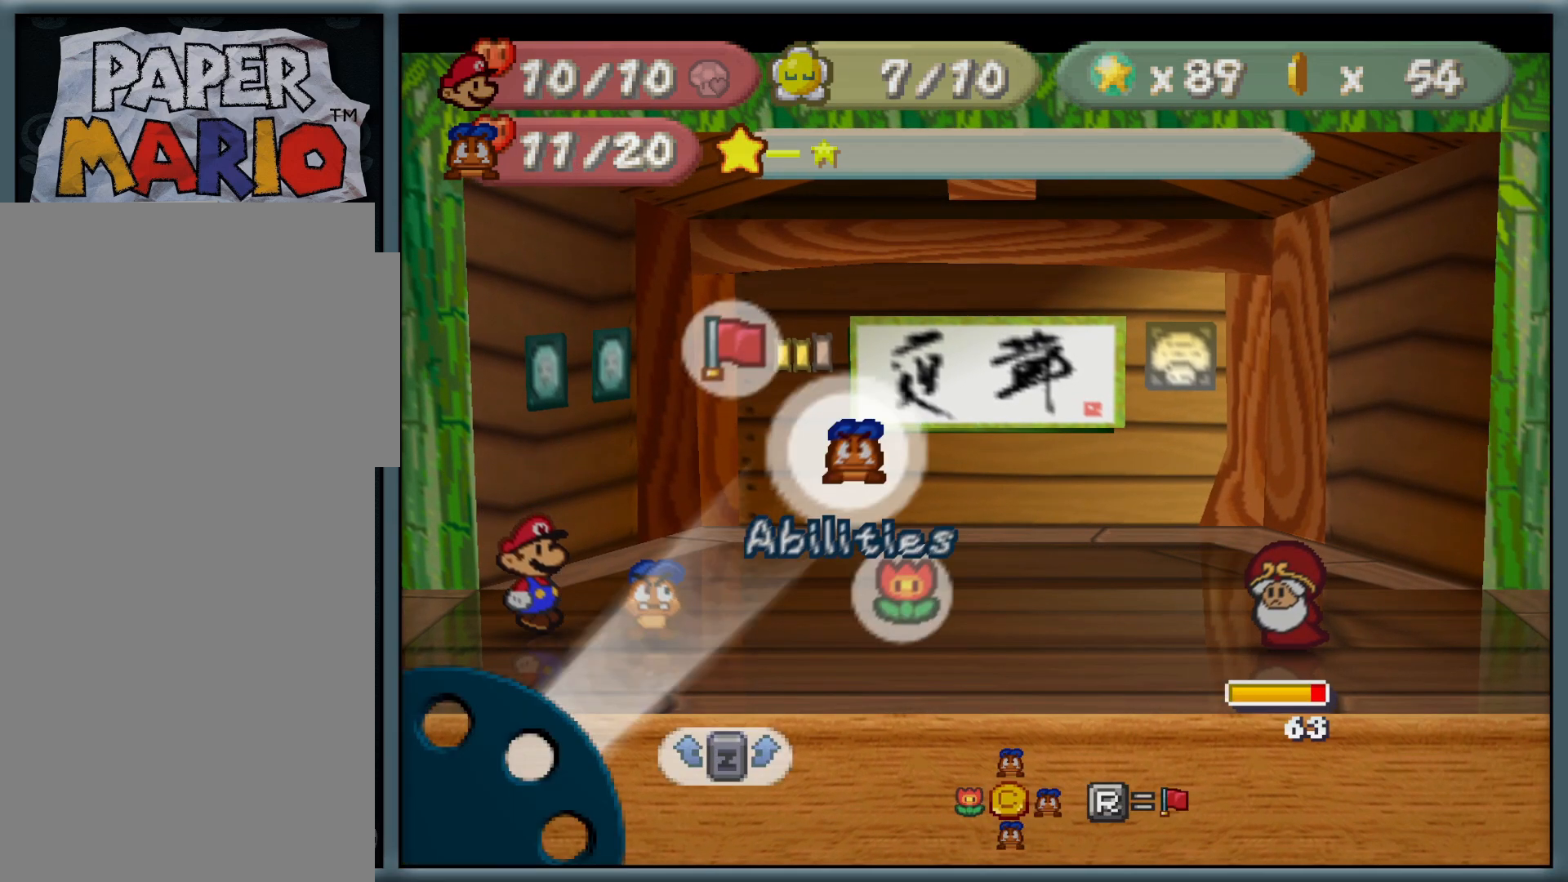
{"buttons": [], "left_stick": "up", "button_events": [[117, "A", "down"], [233, "A", "up"]]}
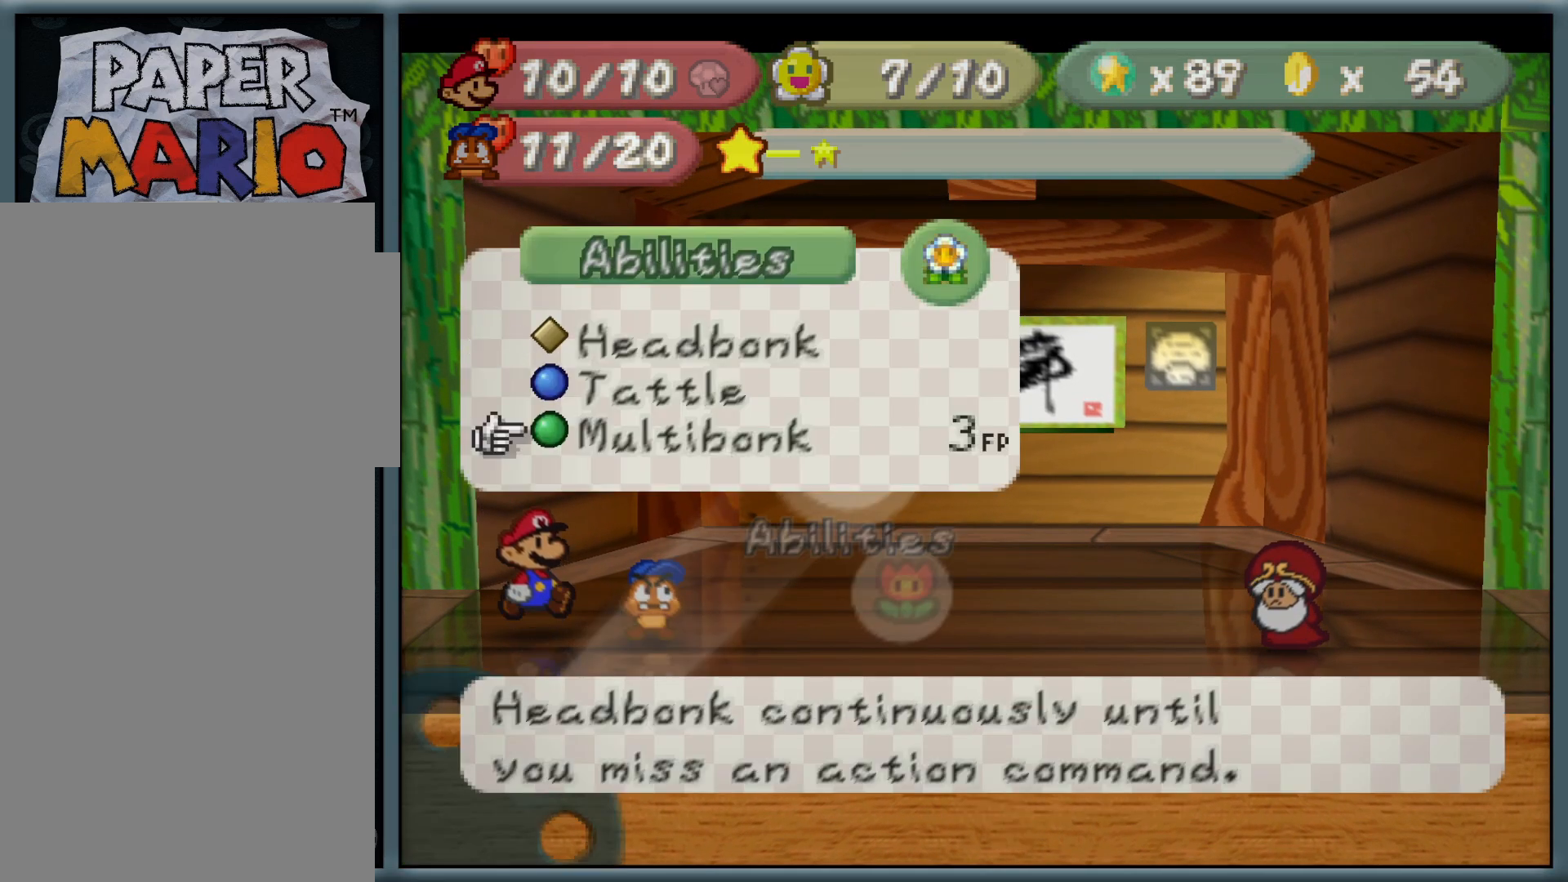
{"buttons": [], "left_stick": "center", "button_events": []}